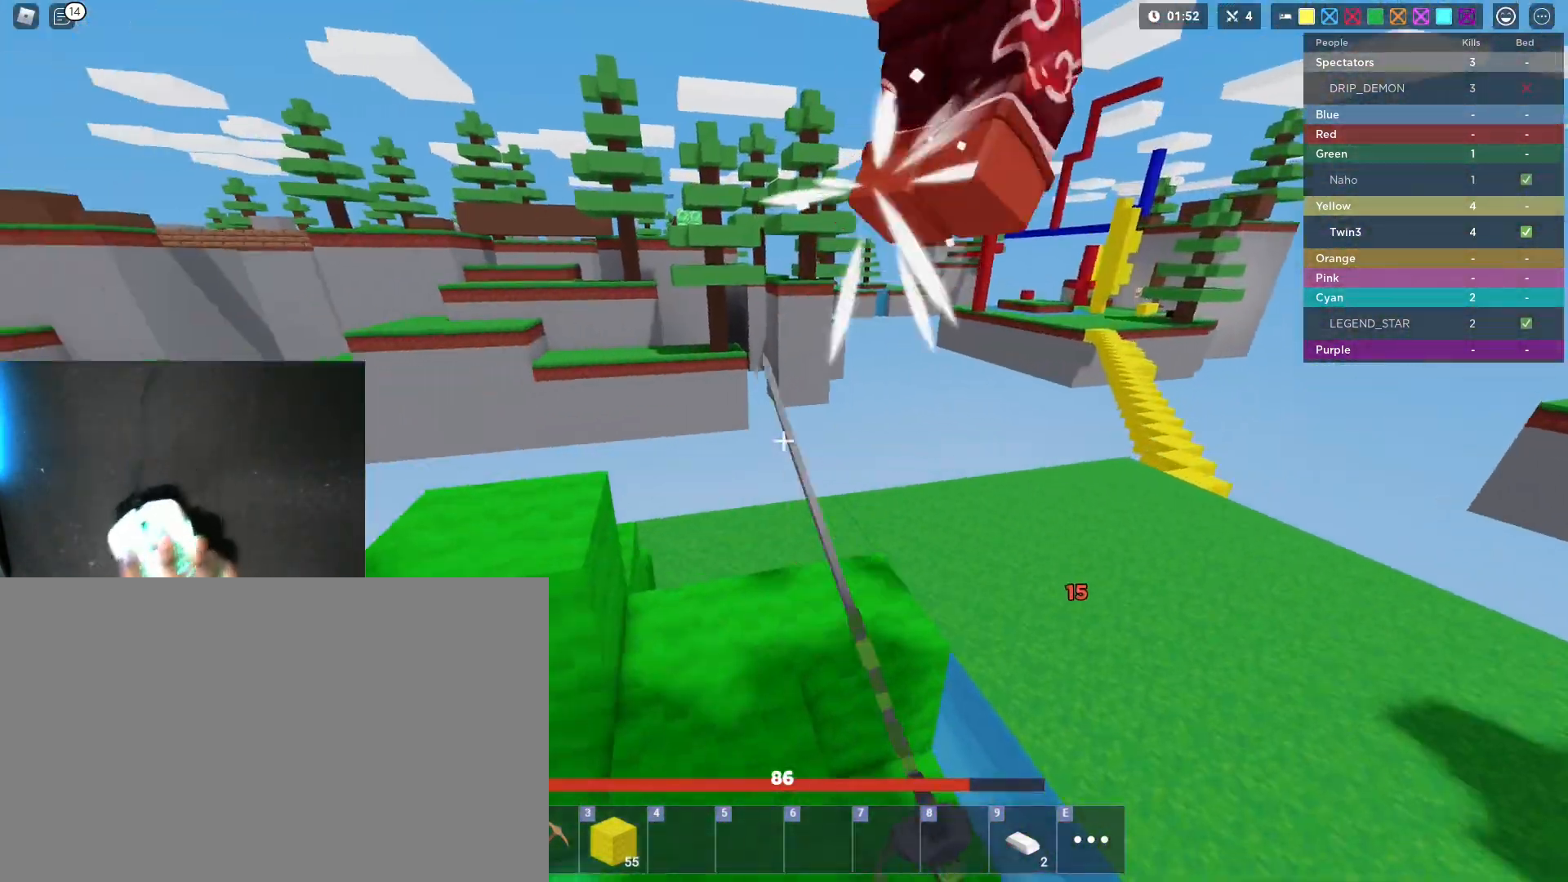
Gameplay with keyboard and mouse; each line is a JSON object with the keys and mouse buttons held at the frame after it. "events" lists presses ("down") and releases ("up") of "1", "2", "3", "4", "5", "a", "alt", "c", "caps_lock", "ctrl", "d", "e", "f", "g", "q", "r", "s", "shift", "space", "t", "tab", "v", "w", "x", "z", "mouse_left", "mouse_wheel" and "mouse_right" between this image and that frame as [ms after this image, input, new state], when the widget could be followed in between. "mouse_left", "mouse_wheel", "mouse_right" = the "left", "wheel", "right" buttons of the "mouse" list. No other keys are recorded. Fast repeated clicks can show as one long hold. "wheel" means that the mouse wheel is clicked or scrolled. "mouse_move" is the direction in which the mouse moves at that frame (one of eight, or "still"), when it could be read.
{"keys": ["shift", "space", "w"], "mouse": ["right"], "mouse_move": "still", "events": [[50, "mouse_left", "up"], [100, "mouse_left", "down"], [150, "a", "down"], [200, "mouse_left", "up"], [250, "a", "up"], [250, "mouse_left", "down"], [333, "mouse_left", "up"], [383, "mouse_left", "down"], [483, "mouse_left", "up"]]}
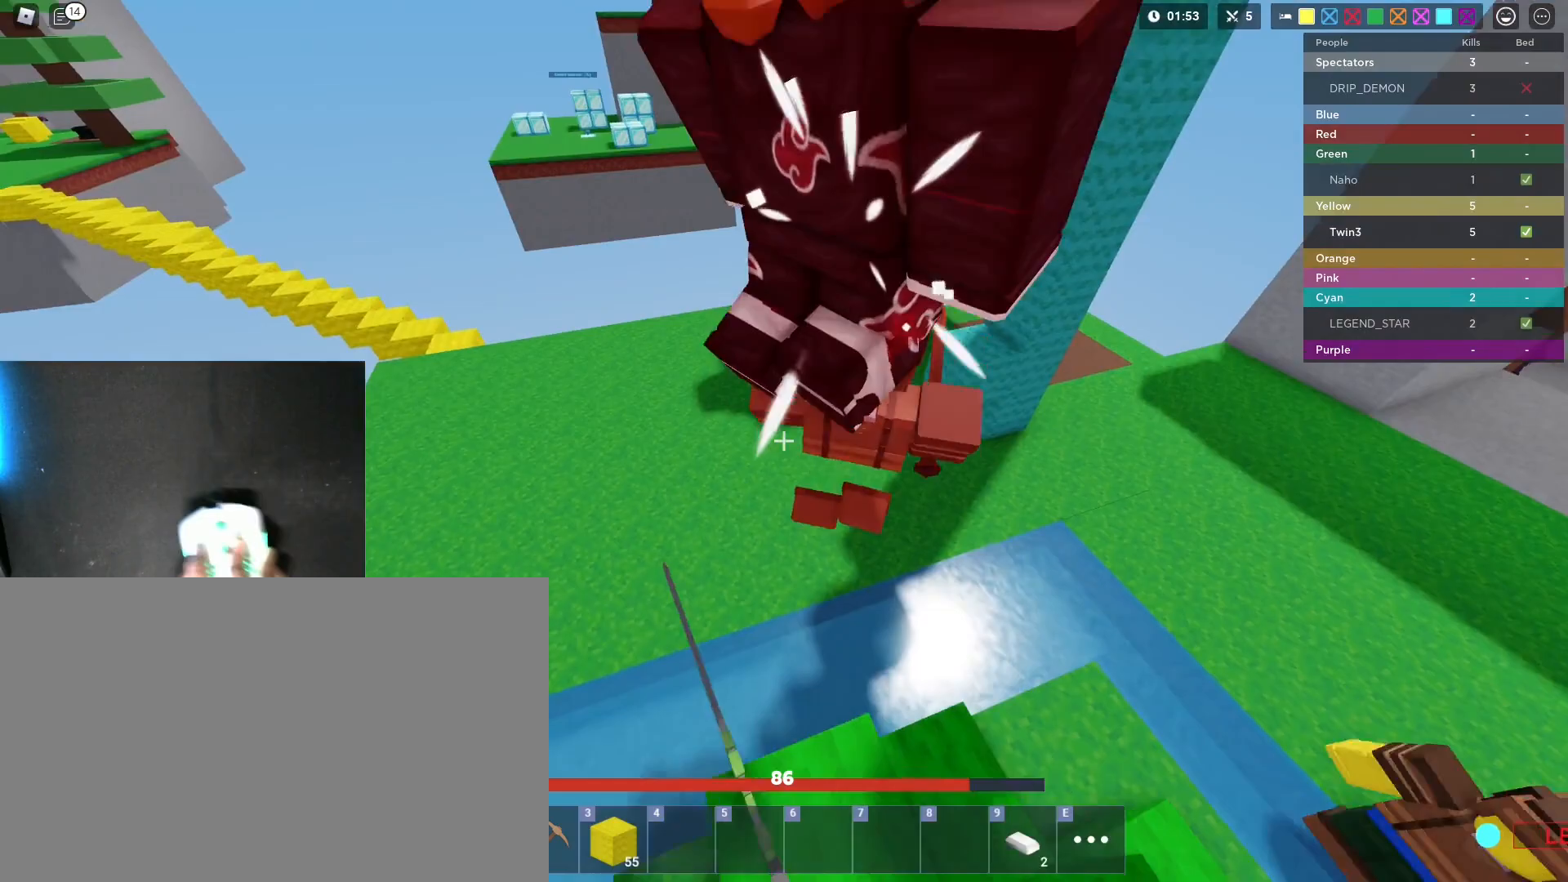
{"keys": ["shift", "space", "w"], "mouse": ["right"], "mouse_move": "still", "events": [[17, "mouse_left", "down"], [167, "mouse_left", "up"], [217, "mouse_left", "down"], [250, "d", "down"], [300, "mouse_left", "up"], [350, "d", "up"], [350, "mouse_left", "down"], [500, "mouse_left", "up"]]}
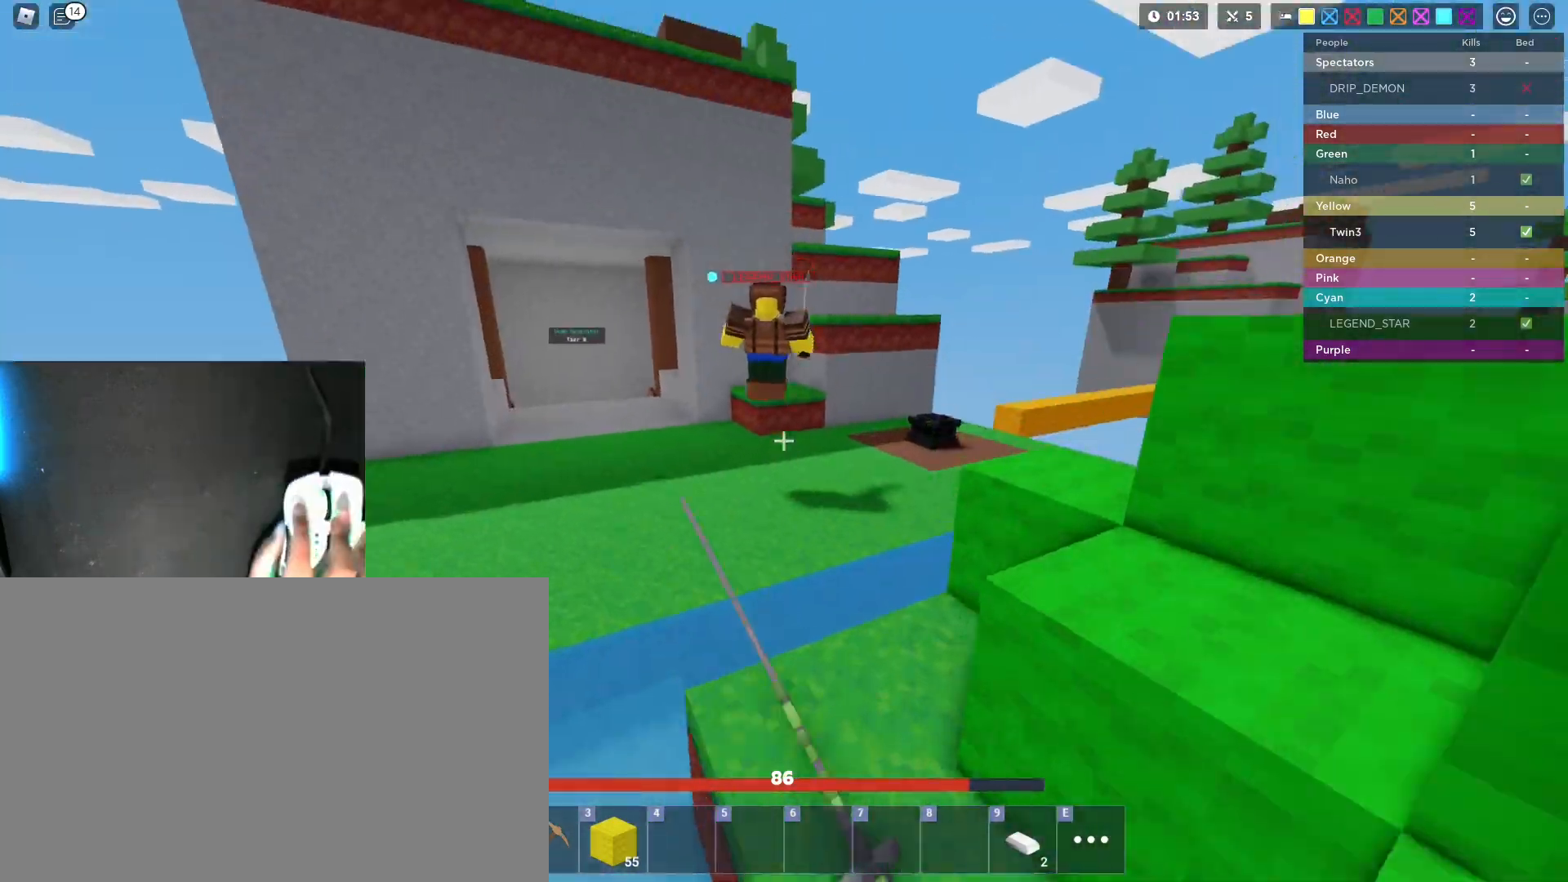
{"keys": ["shift", "w"], "mouse": ["left", "right"], "mouse_move": "still", "events": [[33, "mouse_left", "down"], [133, "mouse_left", "up"], [183, "mouse_left", "down"], [267, "mouse_left", "up"], [467, "mouse_left", "down"], [467, "space", "up"]]}
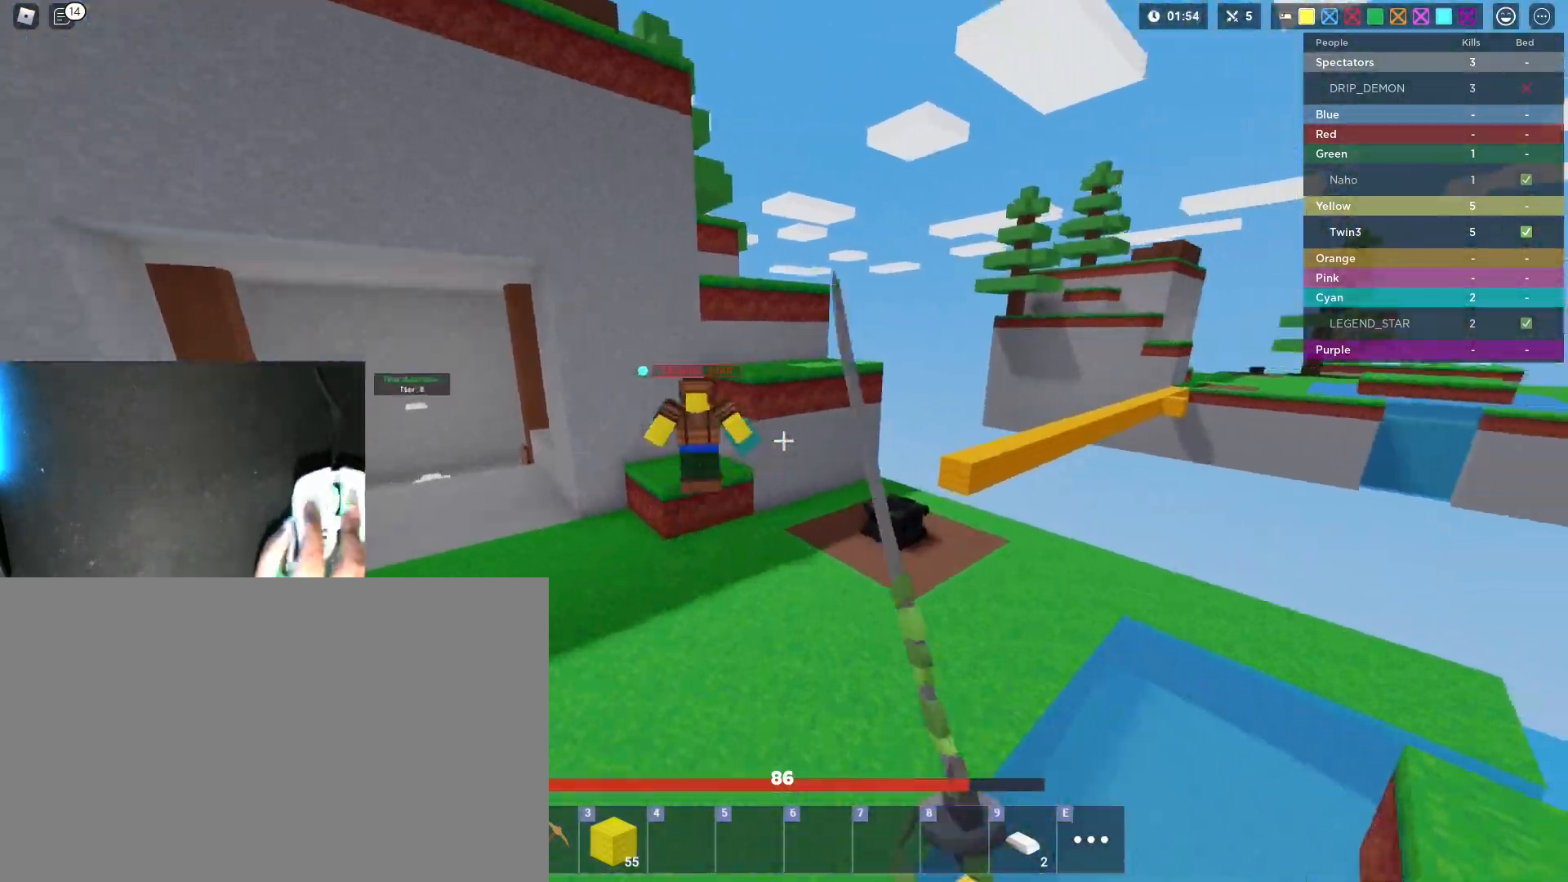
{"keys": ["a", "shift", "w"], "mouse": ["left", "right"], "mouse_move": "still", "events": [[483, "a", "down"]]}
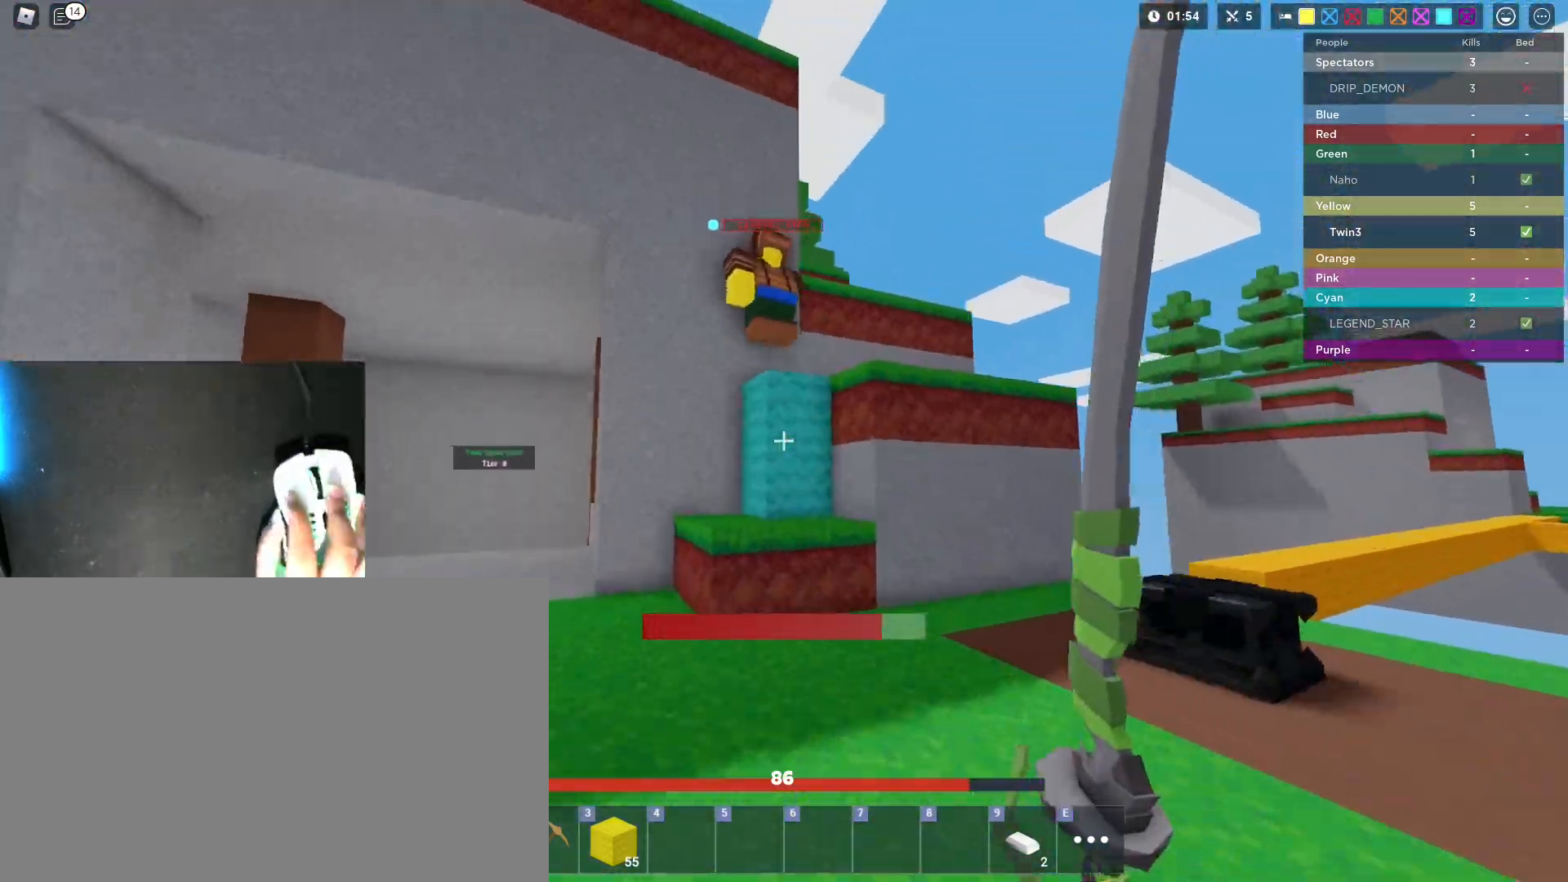
{"keys": ["shift", "space", "w"], "mouse": ["left", "right"], "mouse_move": "still", "events": [[17, "a", "up"], [217, "space", "down"], [300, "mouse_left", "up"], [400, "mouse_left", "down"], [450, "mouse_left", "up"], [500, "mouse_left", "down"]]}
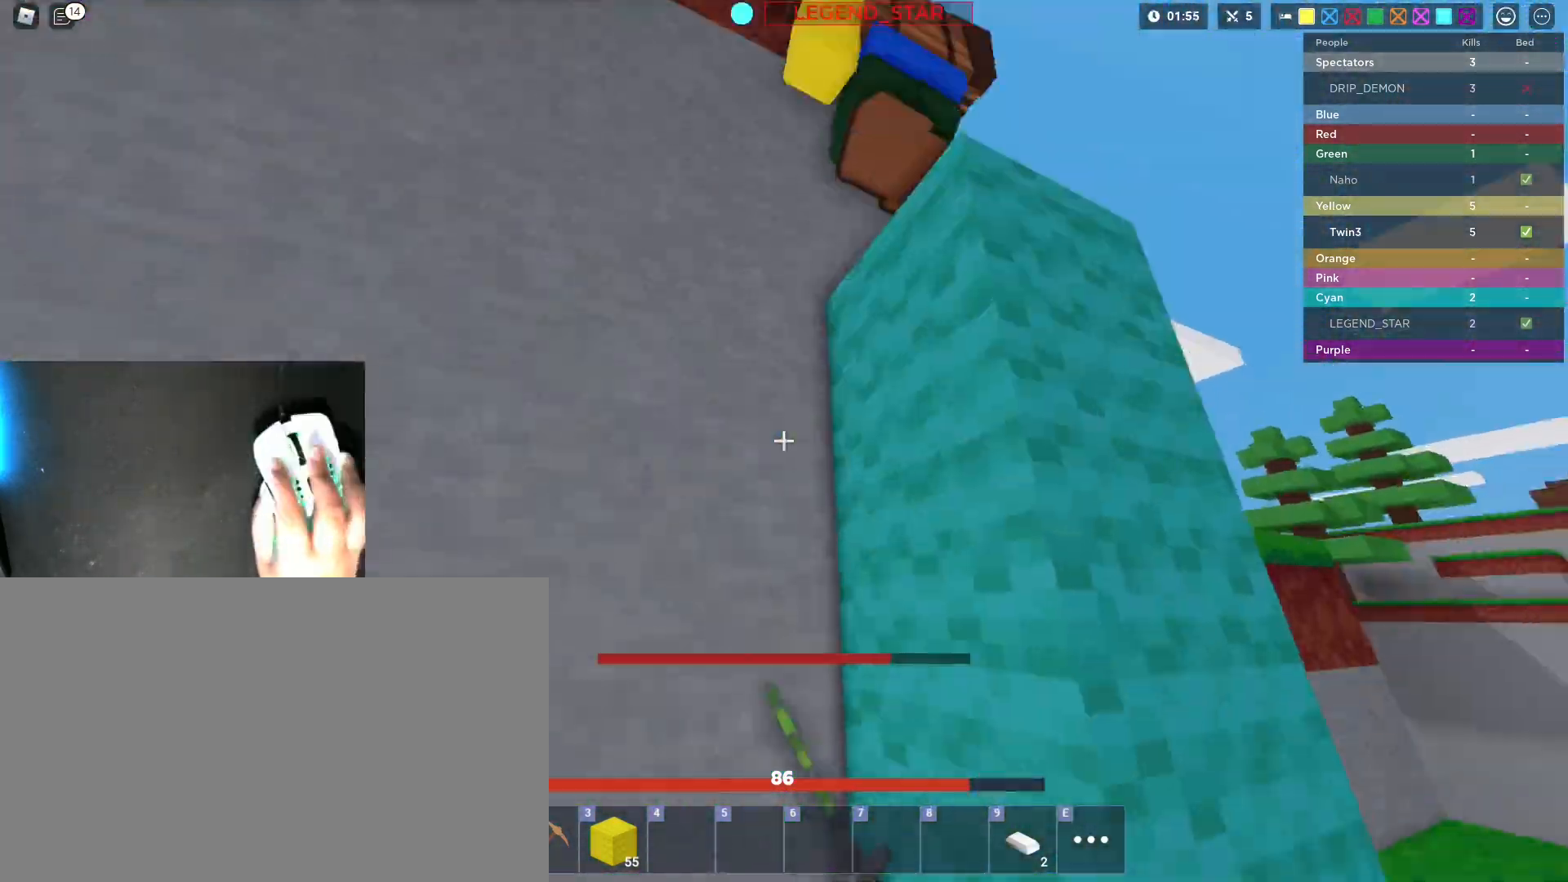
{"keys": ["shift", "space"], "mouse": ["left", "right"], "mouse_move": "still", "events": [[83, "3", "down"], [83, "mouse_left", "up"], [183, "3", "up"], [183, "mouse_left", "down"], [233, "mouse_left", "up"], [317, "mouse_left", "down"], [367, "w", "up"], [417, "mouse_left", "up"], [467, "mouse_left", "down"]]}
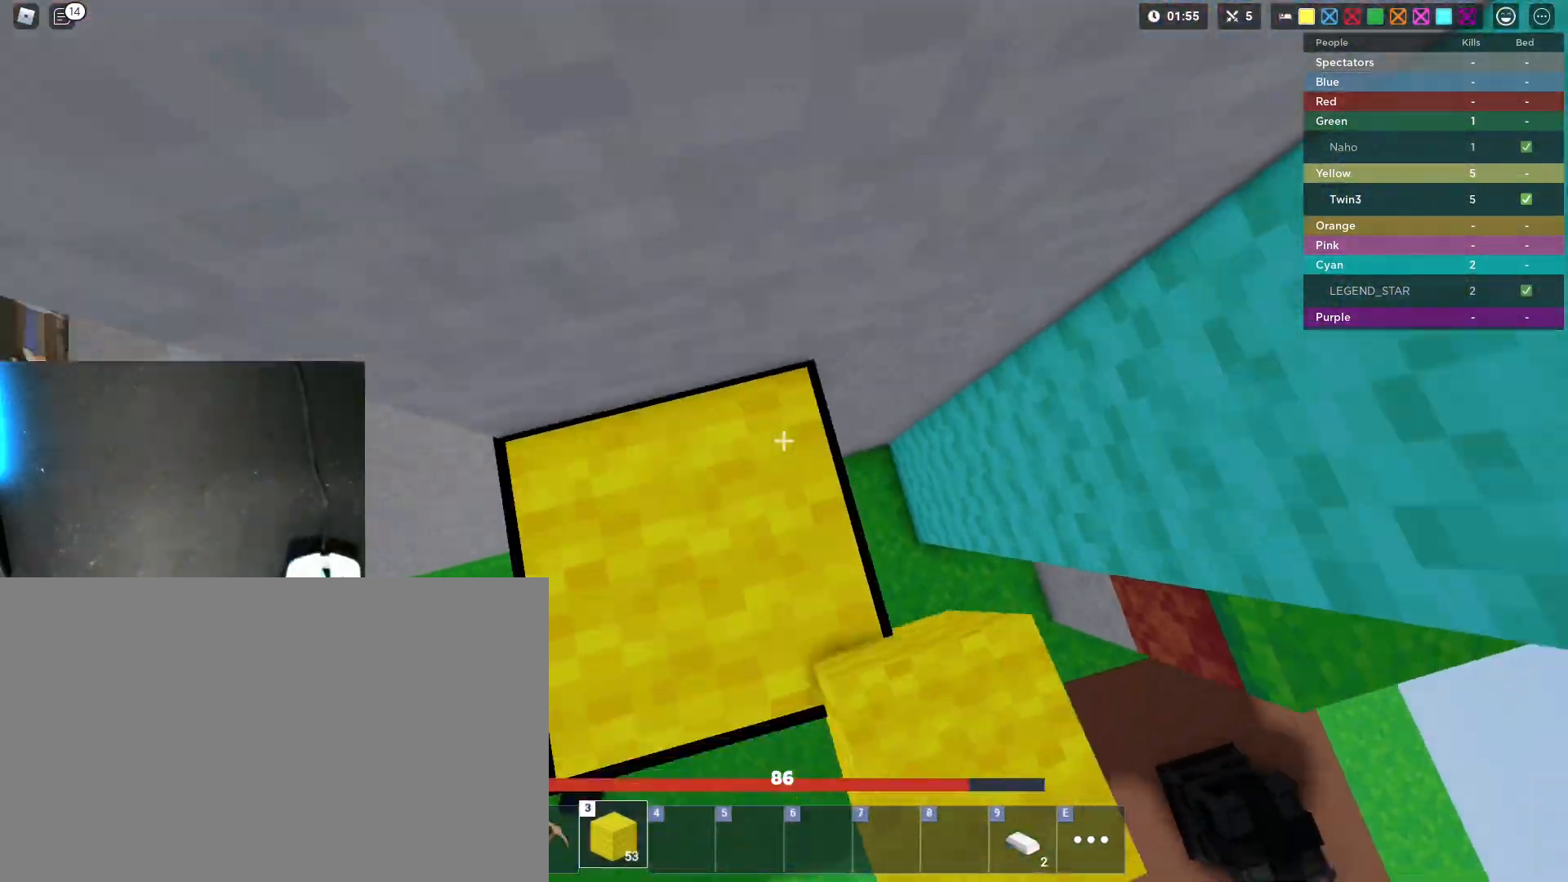
{"keys": ["shift", "space", "w"], "mouse": ["left"], "mouse_move": "still", "events": [[50, "mouse_right", "up"], [150, "mouse_left", "up"], [250, "mouse_left", "down"], [283, "mouse_left", "up"], [383, "mouse_left", "down"], [433, "mouse_left", "up"], [483, "mouse_left", "down"], [483, "w", "down"]]}
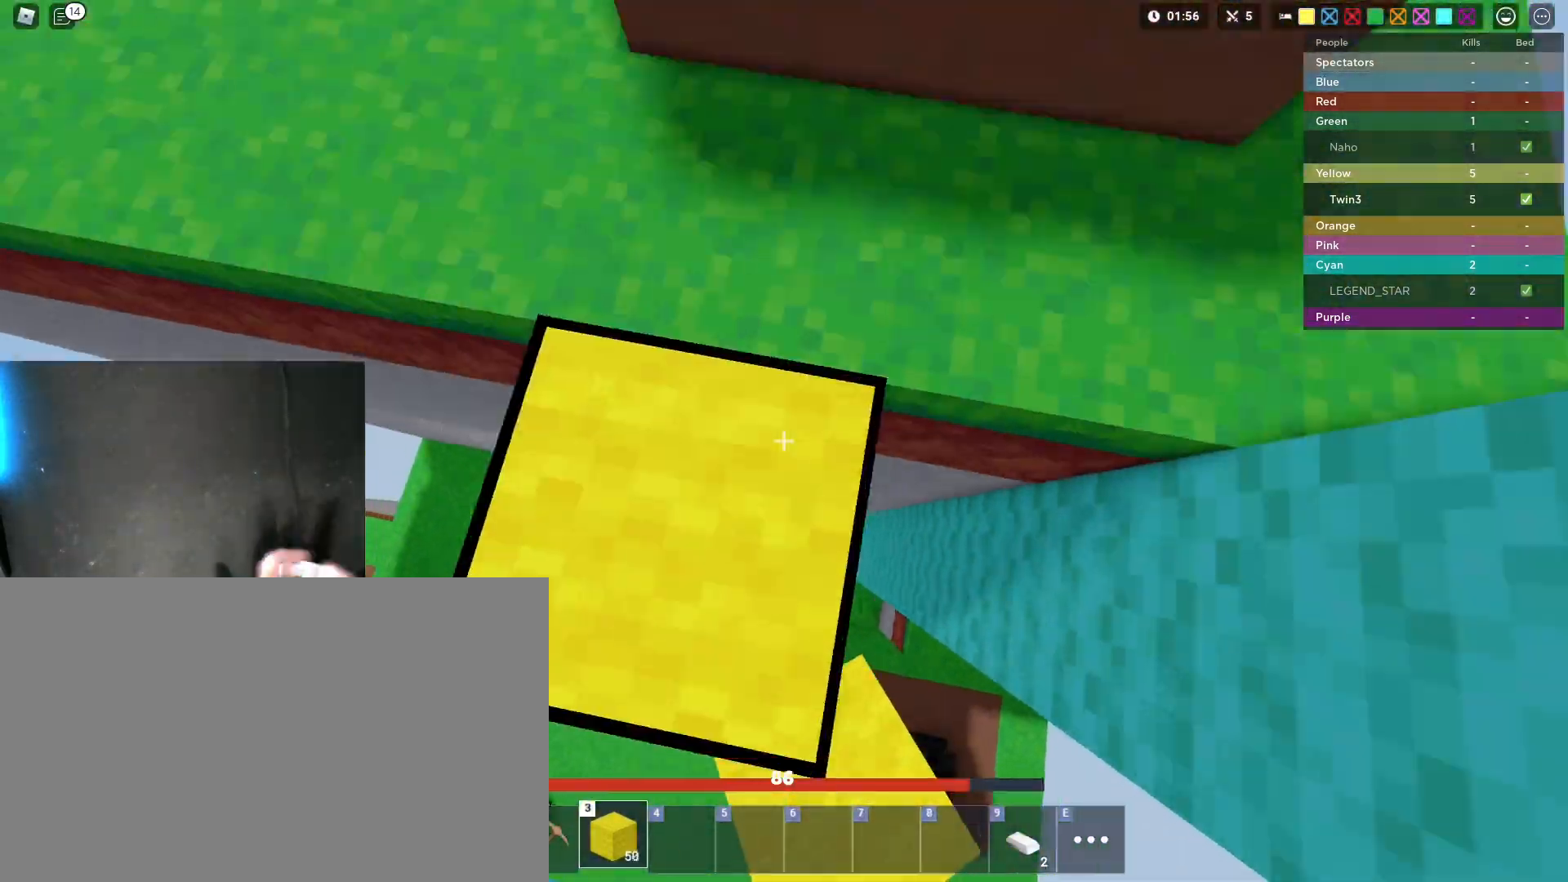
{"keys": ["shift"], "mouse": [], "mouse_move": "still", "events": [[17, "mouse_left", "up"], [67, "1", "down"], [67, "mouse_left", "down"], [167, "1", "up"], [217, "mouse_left", "up"], [250, "mouse_left", "down"], [300, "mouse_left", "up"], [350, "mouse_left", "down"], [400, "mouse_left", "up"], [450, "mouse_left", "down"], [500, "mouse_left", "up"], [500, "space", "up"], [500, "w", "up"]]}
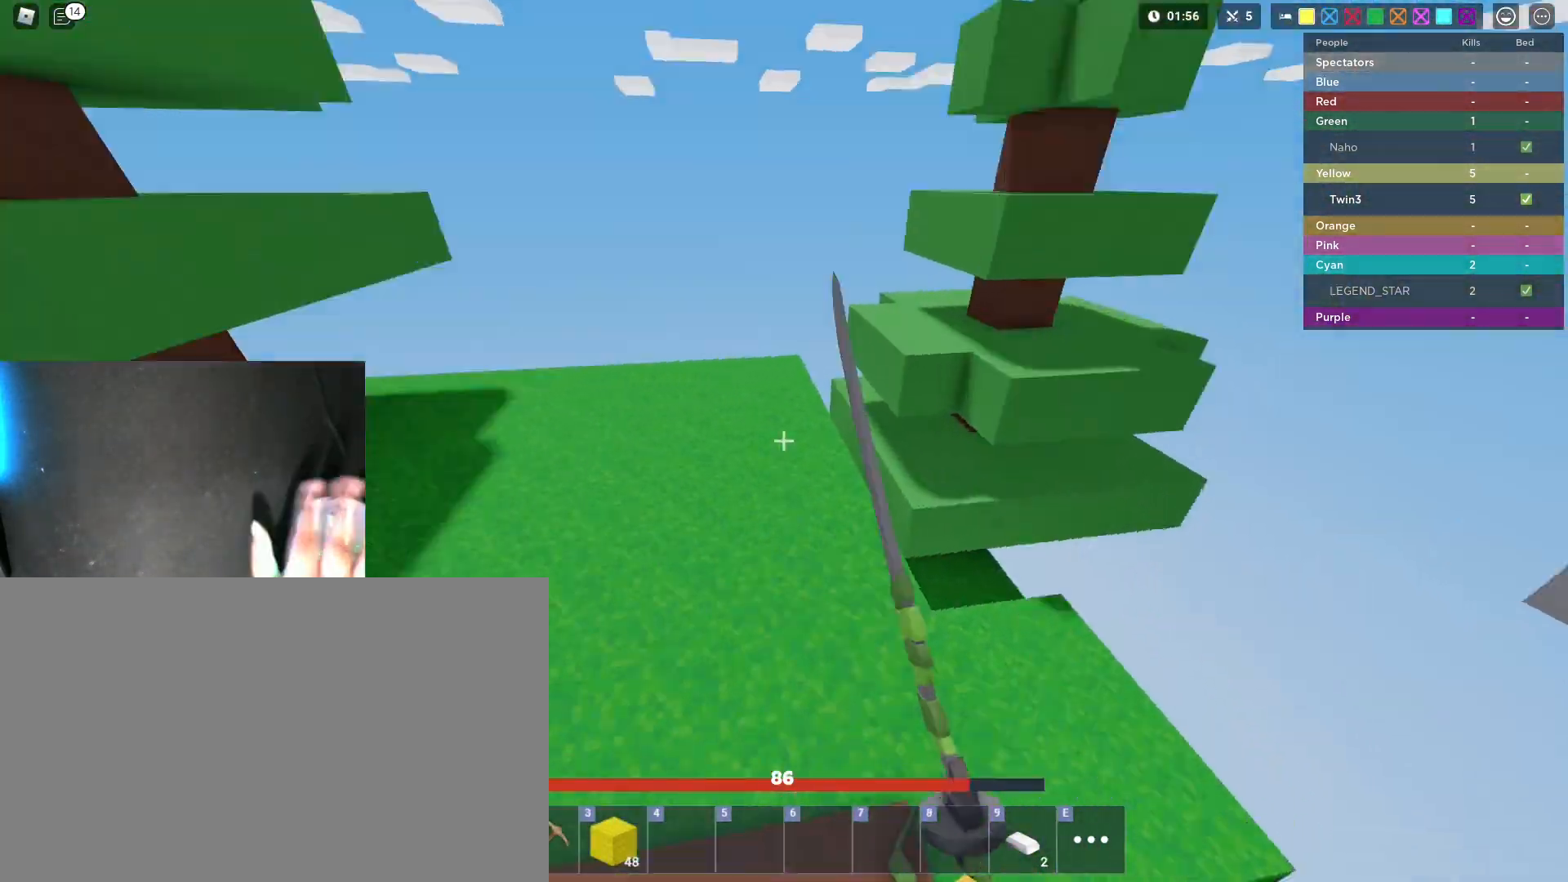
{"keys": ["shift", "space"], "mouse": ["left"], "mouse_move": "still", "events": [[33, "a", "down"], [33, "mouse_left", "down"], [33, "space", "down"], [83, "mouse_left", "up"], [133, "mouse_left", "down"], [133, "w", "down"], [267, "a", "up"], [317, "mouse_left", "up"], [367, "mouse_left", "down"], [417, "mouse_left", "up"], [467, "mouse_left", "down"], [467, "w", "up"]]}
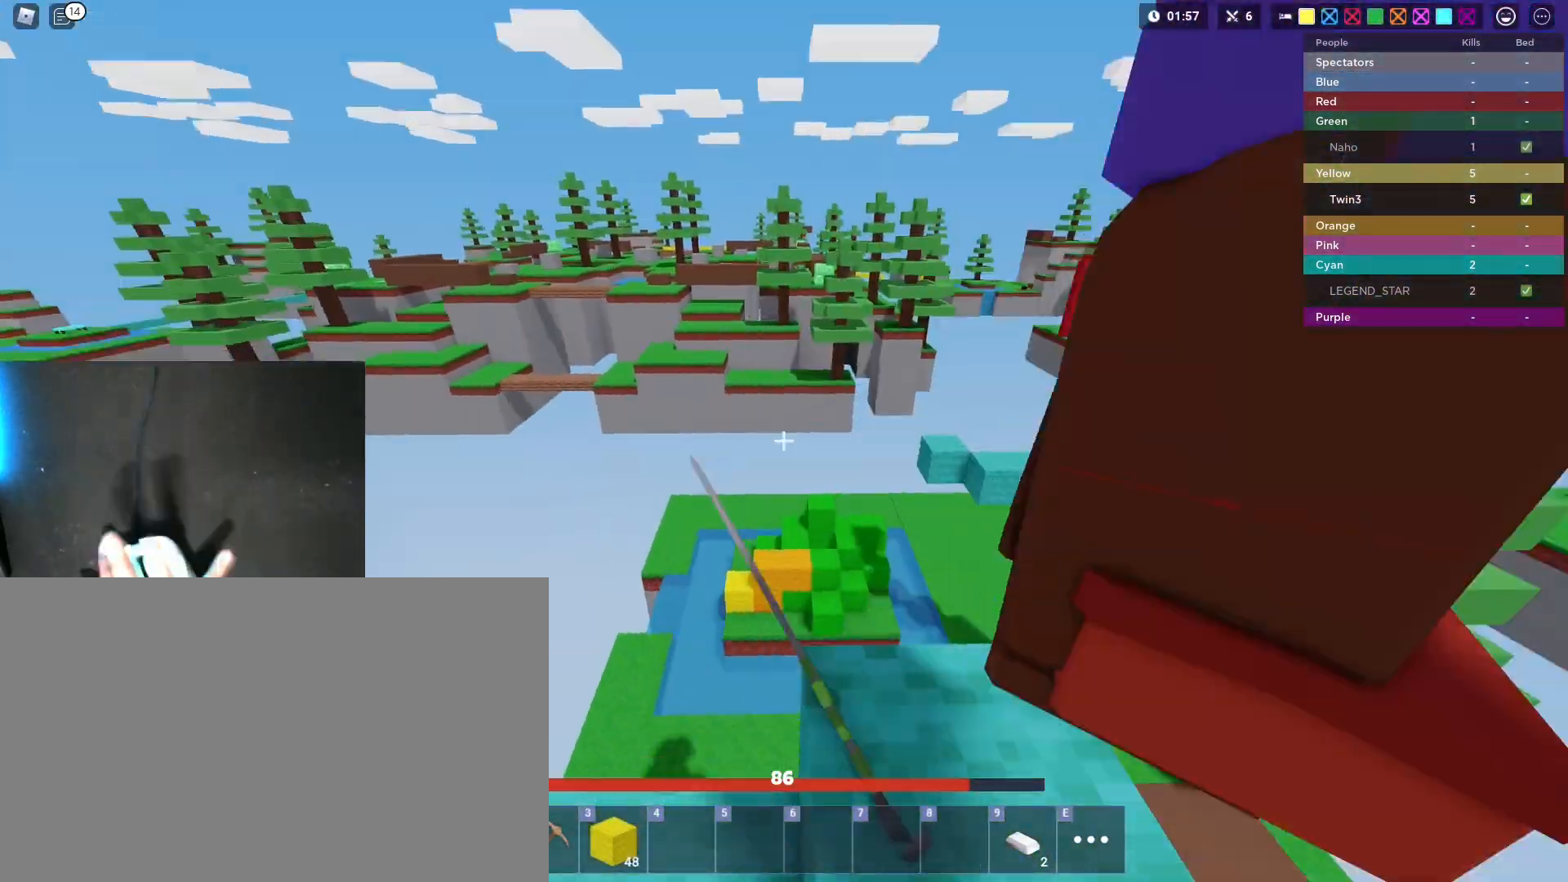
{"keys": ["d", "shift", "space"], "mouse": [], "mouse_move": "still", "events": [[17, "mouse_left", "up"], [50, "mouse_left", "down"], [100, "mouse_left", "up"], [150, "mouse_left", "down"], [200, "mouse_left", "up"], [250, "mouse_left", "down"], [250, "w", "down"], [283, "mouse_left", "up"], [333, "mouse_left", "down"], [383, "mouse_left", "up"], [383, "w", "up"], [433, "mouse_left", "down"], [483, "d", "down"], [483, "mouse_left", "up"]]}
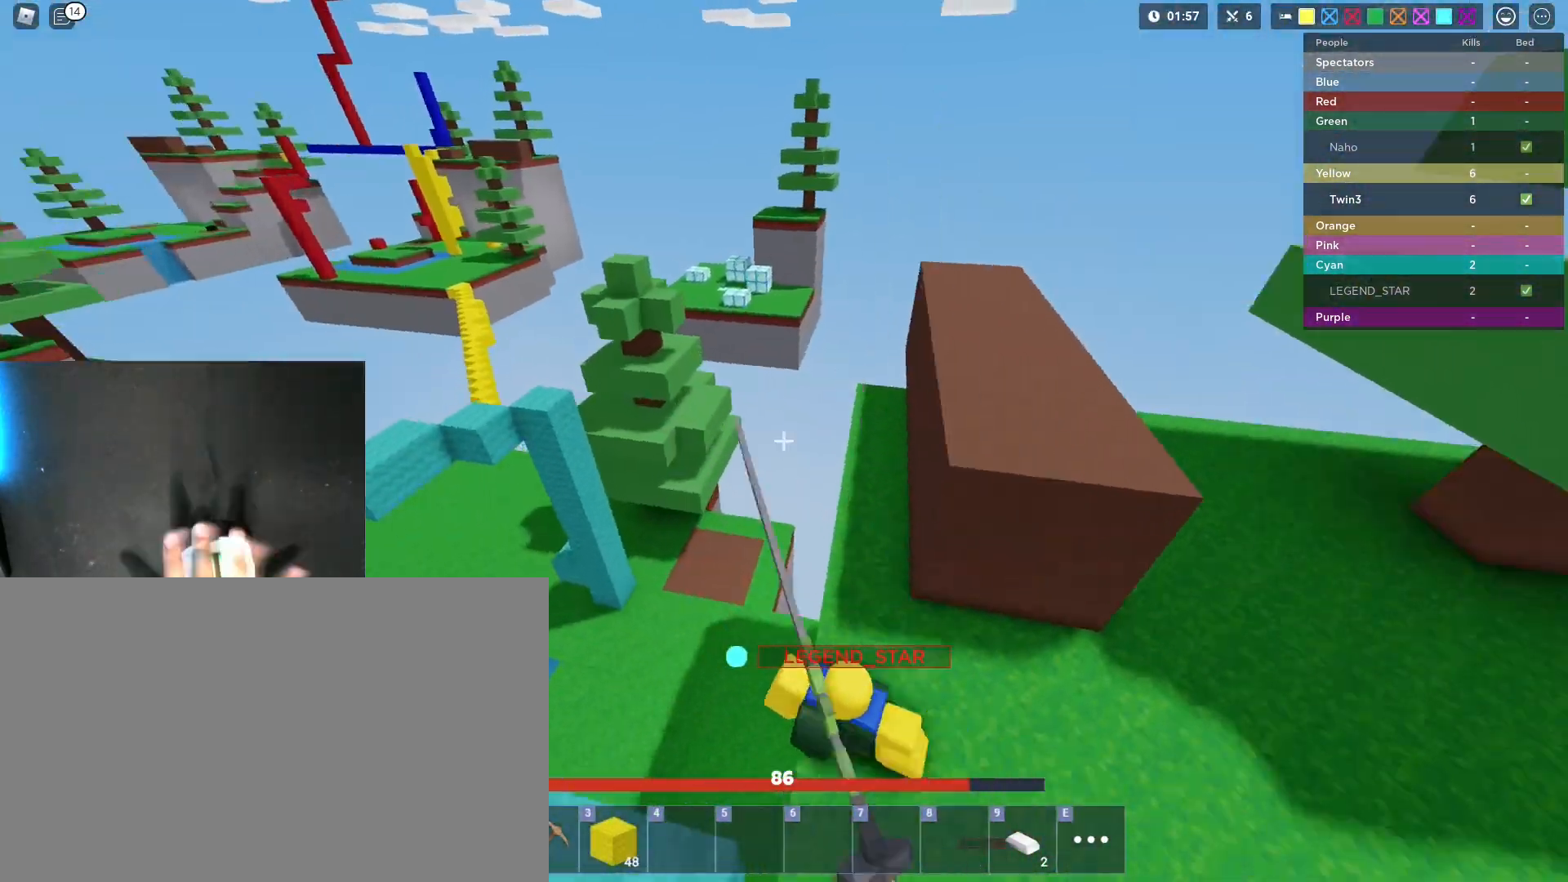
{"keys": ["d", "shift", "w"], "mouse": [], "mouse_move": "still", "events": [[17, "mouse_left", "down"], [67, "mouse_left", "up"], [450, "space", "up"], [450, "w", "down"]]}
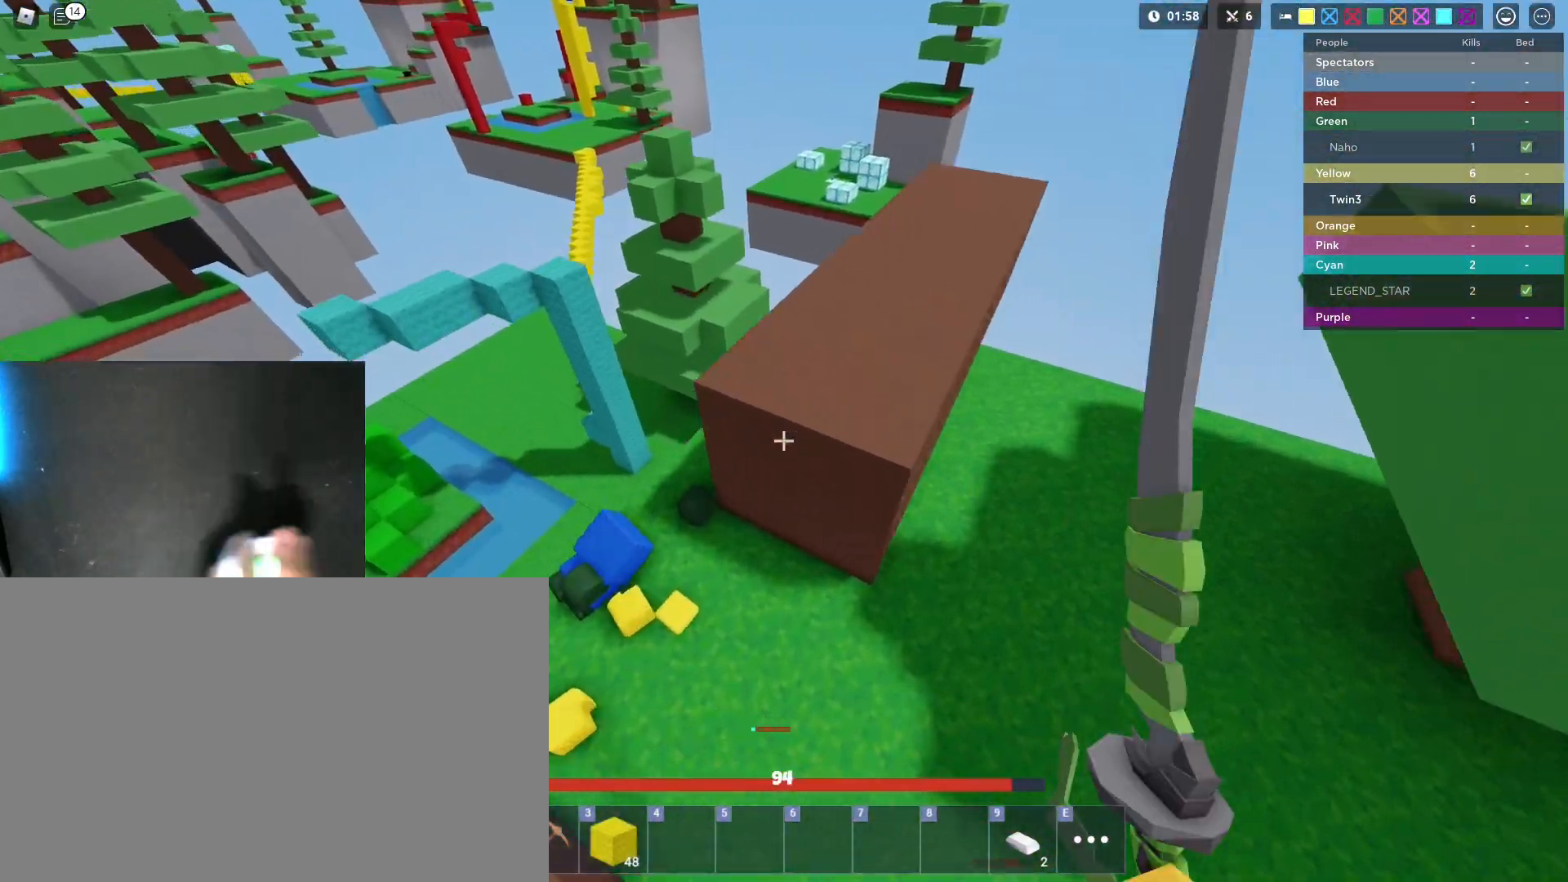
{"keys": ["shift", "space", "w"], "mouse": [], "mouse_move": "still", "events": [[33, "d", "up"], [83, "w", "up"], [183, "space", "down"], [183, "w", "down"], [417, "3", "down"], [500, "3", "up"]]}
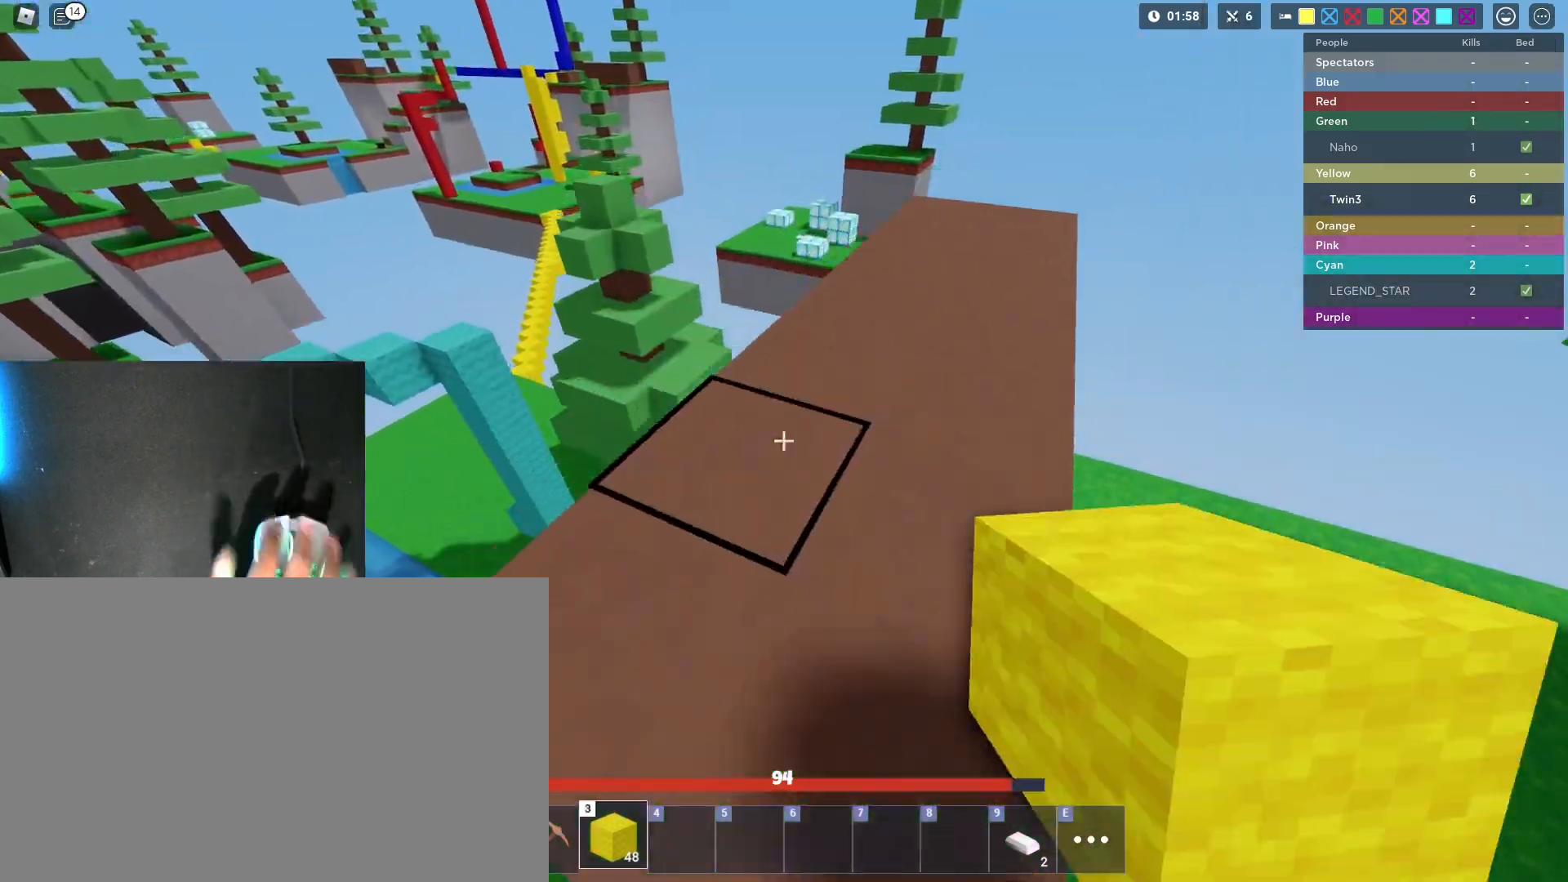
{"keys": ["a", "shift", "space", "w"], "mouse": [], "mouse_move": "still", "events": [[100, "w", "up"], [200, "shift", "up"], [200, "space", "up"], [250, "shift", "down"], [250, "space", "down"], [283, "a", "down"], [333, "w", "down"]]}
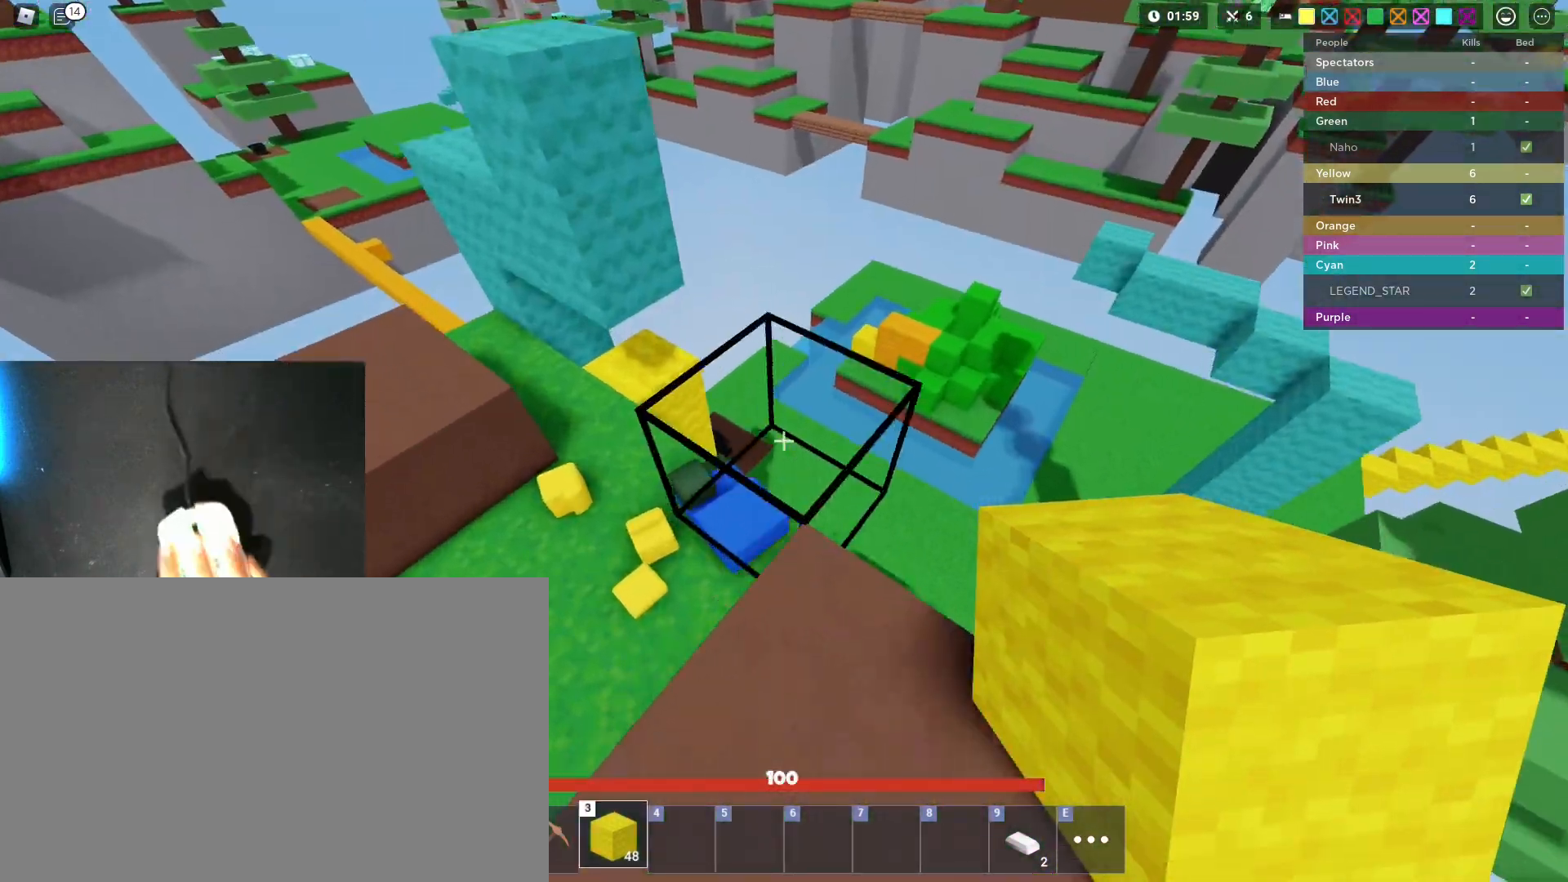
{"keys": ["a", "shift", "w"], "mouse": [], "mouse_move": "still", "events": [[117, "w", "up"], [167, "space", "up"], [500, "w", "down"]]}
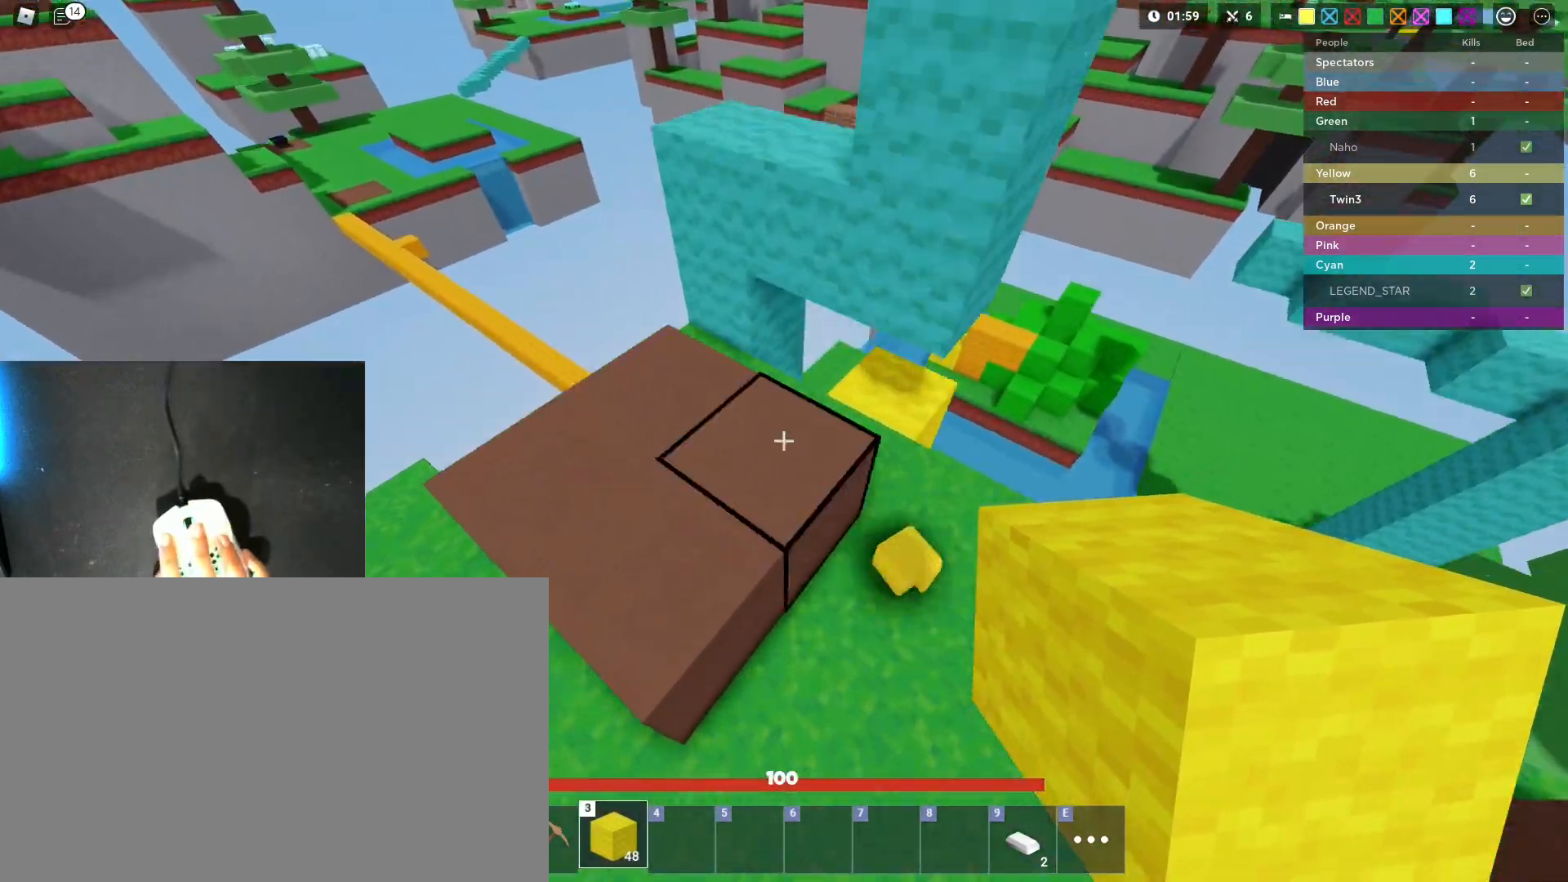
{"keys": ["shift", "space", "w"], "mouse": [], "mouse_move": "still", "events": [[133, "a", "up"], [133, "space", "down"], [233, "a", "down"], [267, "space", "up"], [317, "a", "up"], [467, "space", "down"]]}
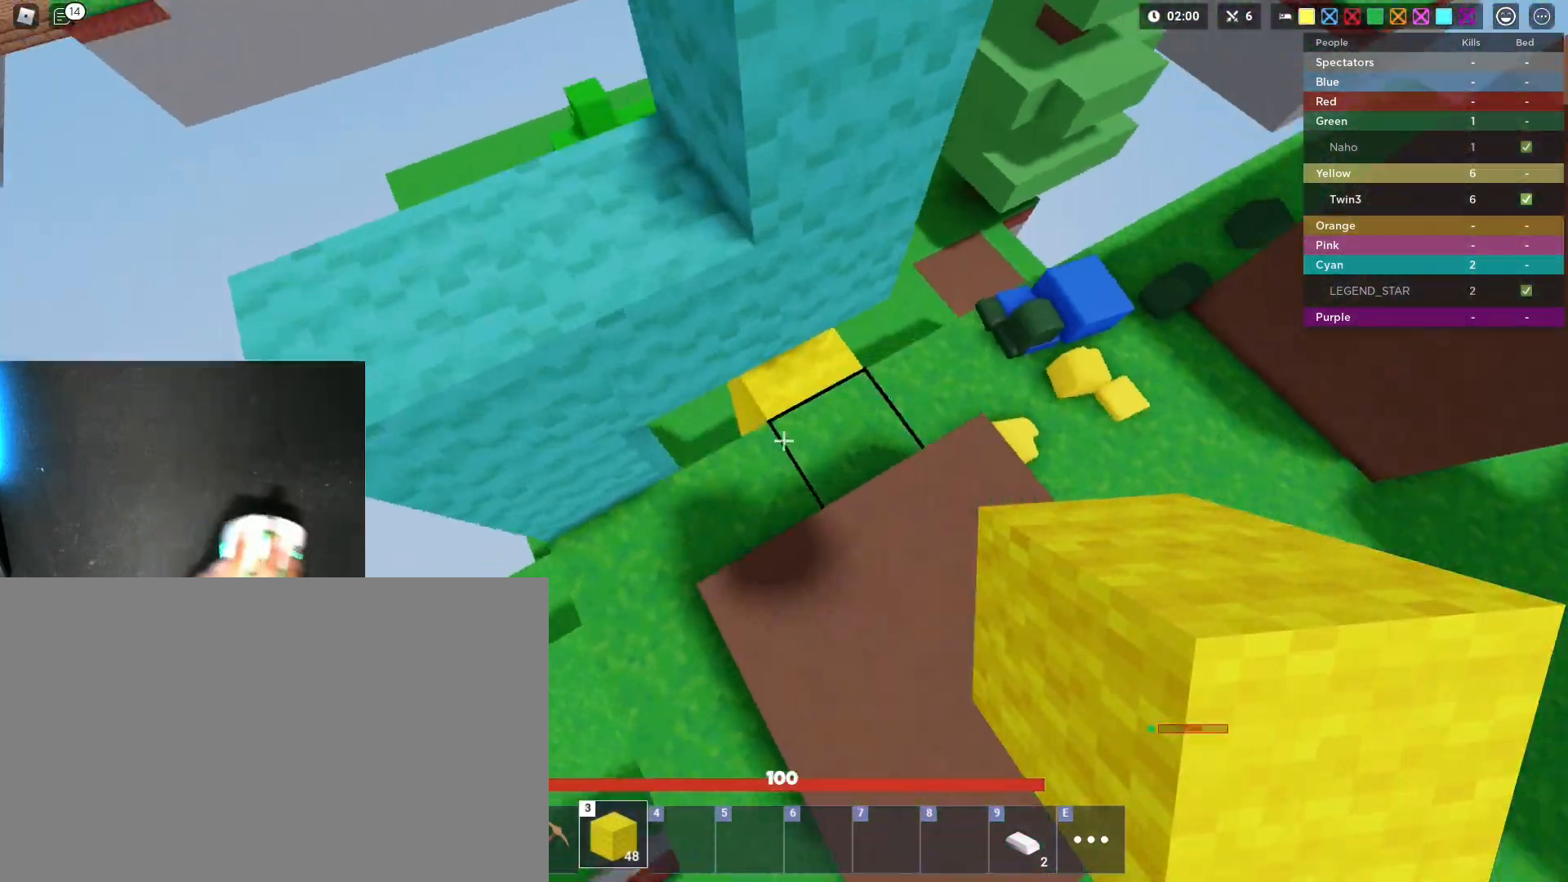
{"keys": ["a", "shift", "space", "w"], "mouse": [], "mouse_move": "still", "events": [[100, "w", "up"], [200, "d", "down"], [250, "w", "down"], [283, "d", "up"], [333, "a", "down"]]}
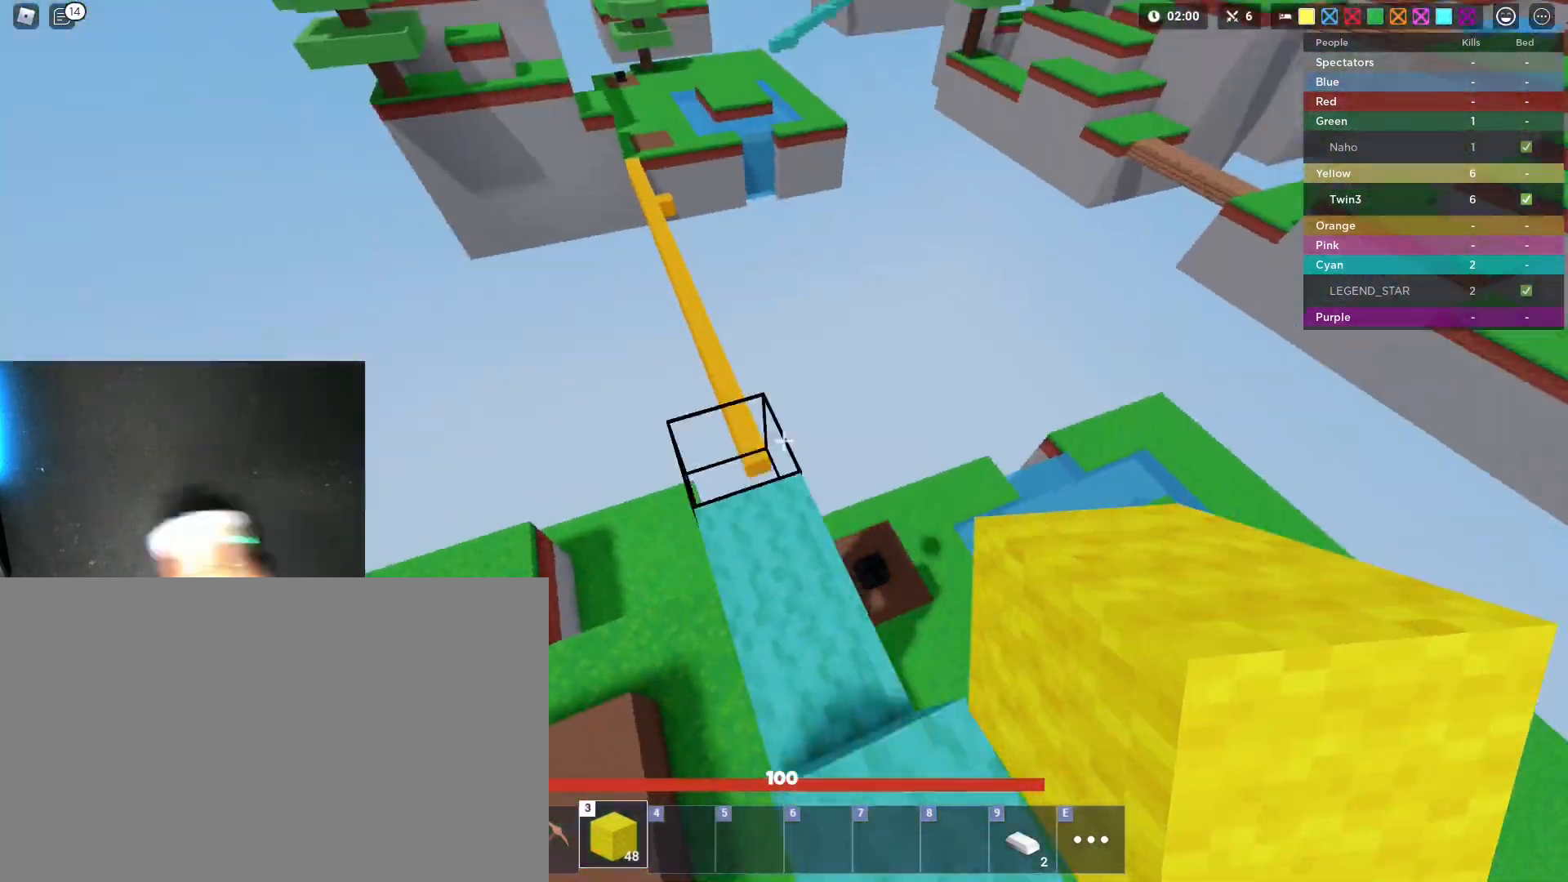
{"keys": ["shift", "space", "w"], "mouse": [], "mouse_move": "still", "events": [[17, "a", "up"], [17, "w", "up"], [217, "w", "down"], [250, "space", "up"], [350, "w", "up"], [500, "space", "down"], [500, "w", "down"]]}
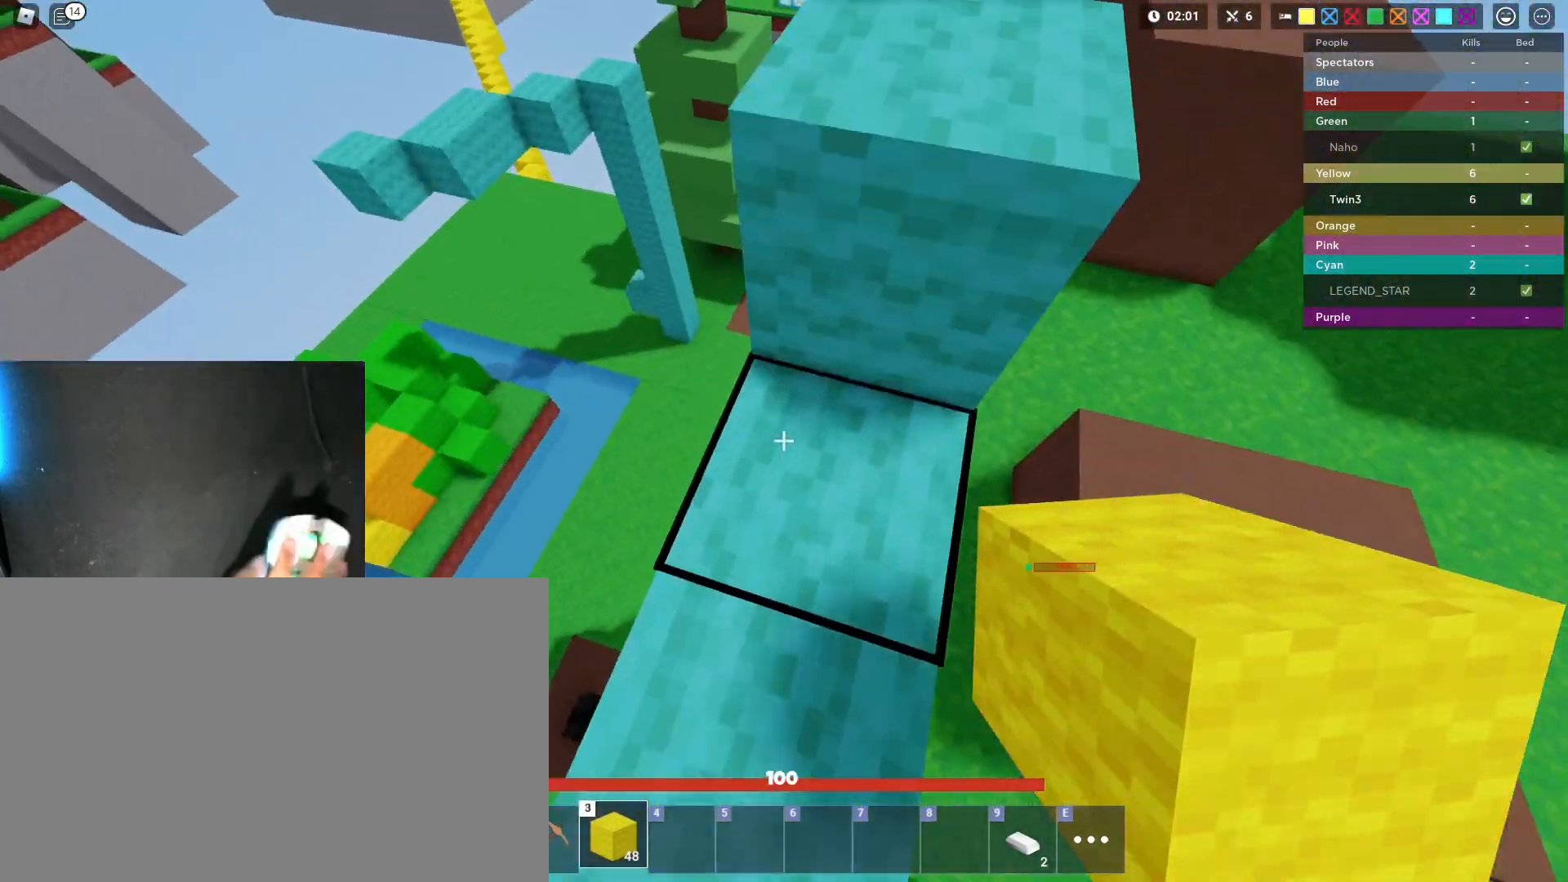
{"keys": ["shift", "w"], "mouse": [], "mouse_move": "still", "events": [[233, "1", "down"], [267, "1", "up"], [317, "w", "up"], [417, "space", "up"], [467, "w", "down"]]}
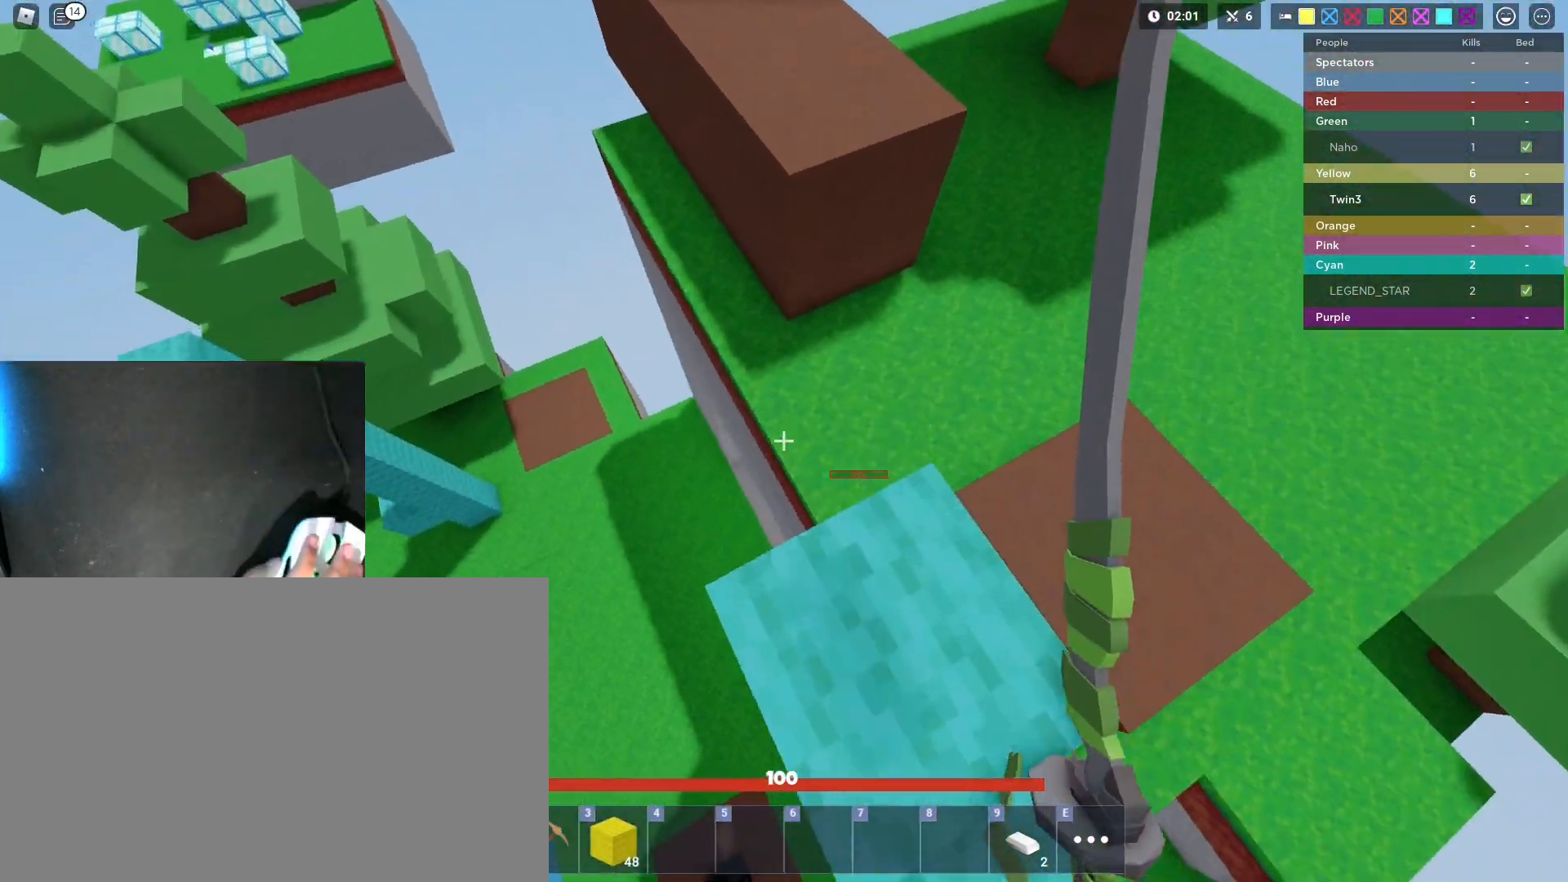
{"keys": [], "mouse": ["left"], "mouse_move": "still", "events": [[383, "mouse_left", "down"], [383, "shift", "up"], [383, "w", "up"]]}
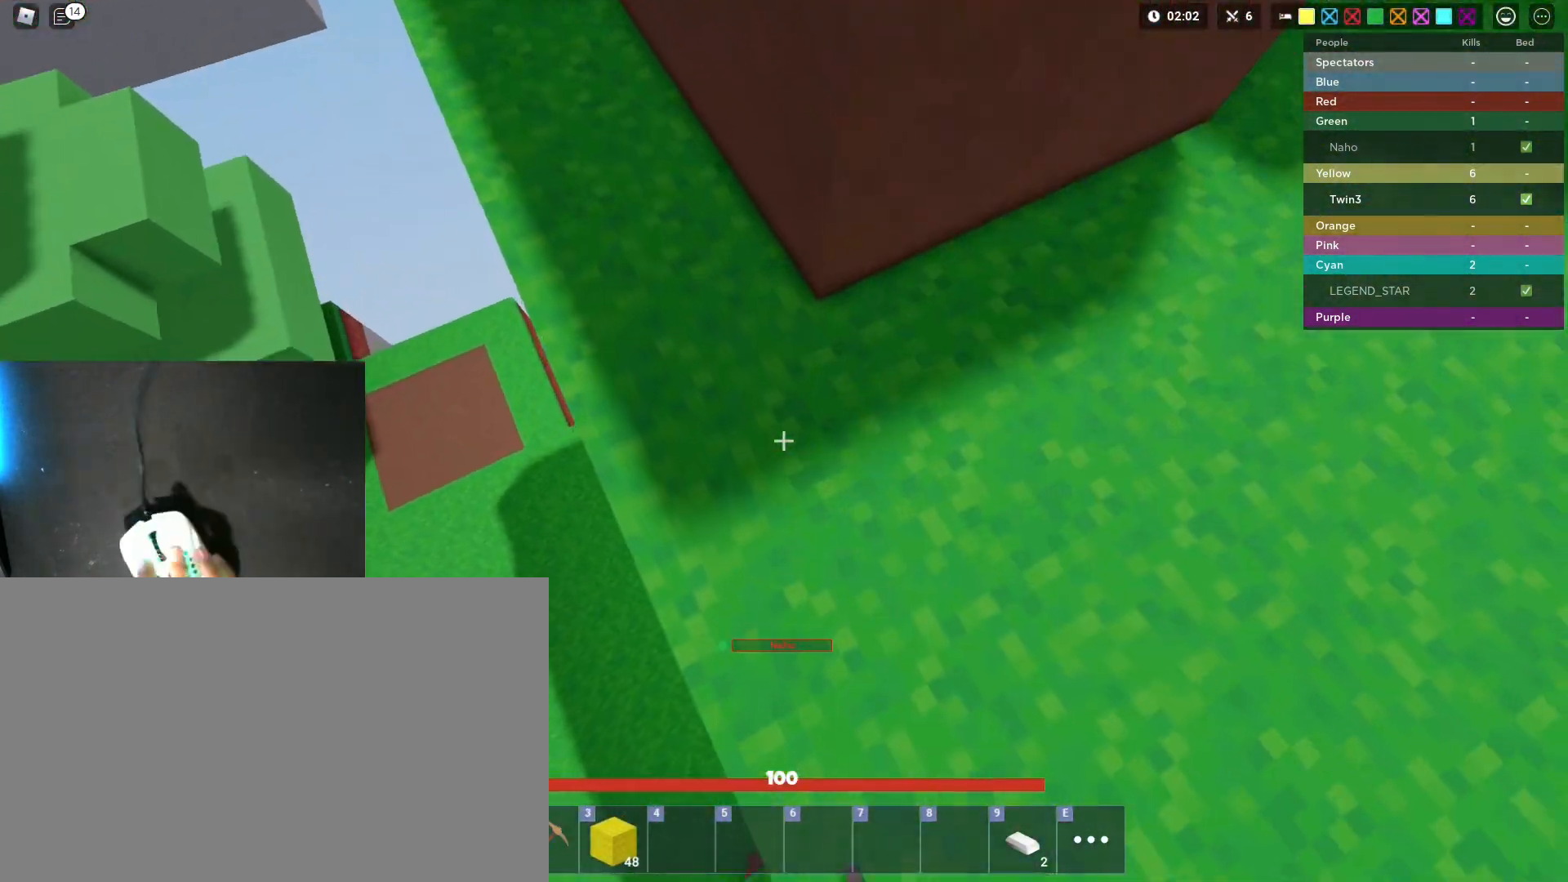
{"keys": ["s", "shift"], "mouse": ["left"], "mouse_move": "still", "events": [[67, "s", "down"], [200, "s", "up"], [500, "s", "down"], [500, "shift", "down"]]}
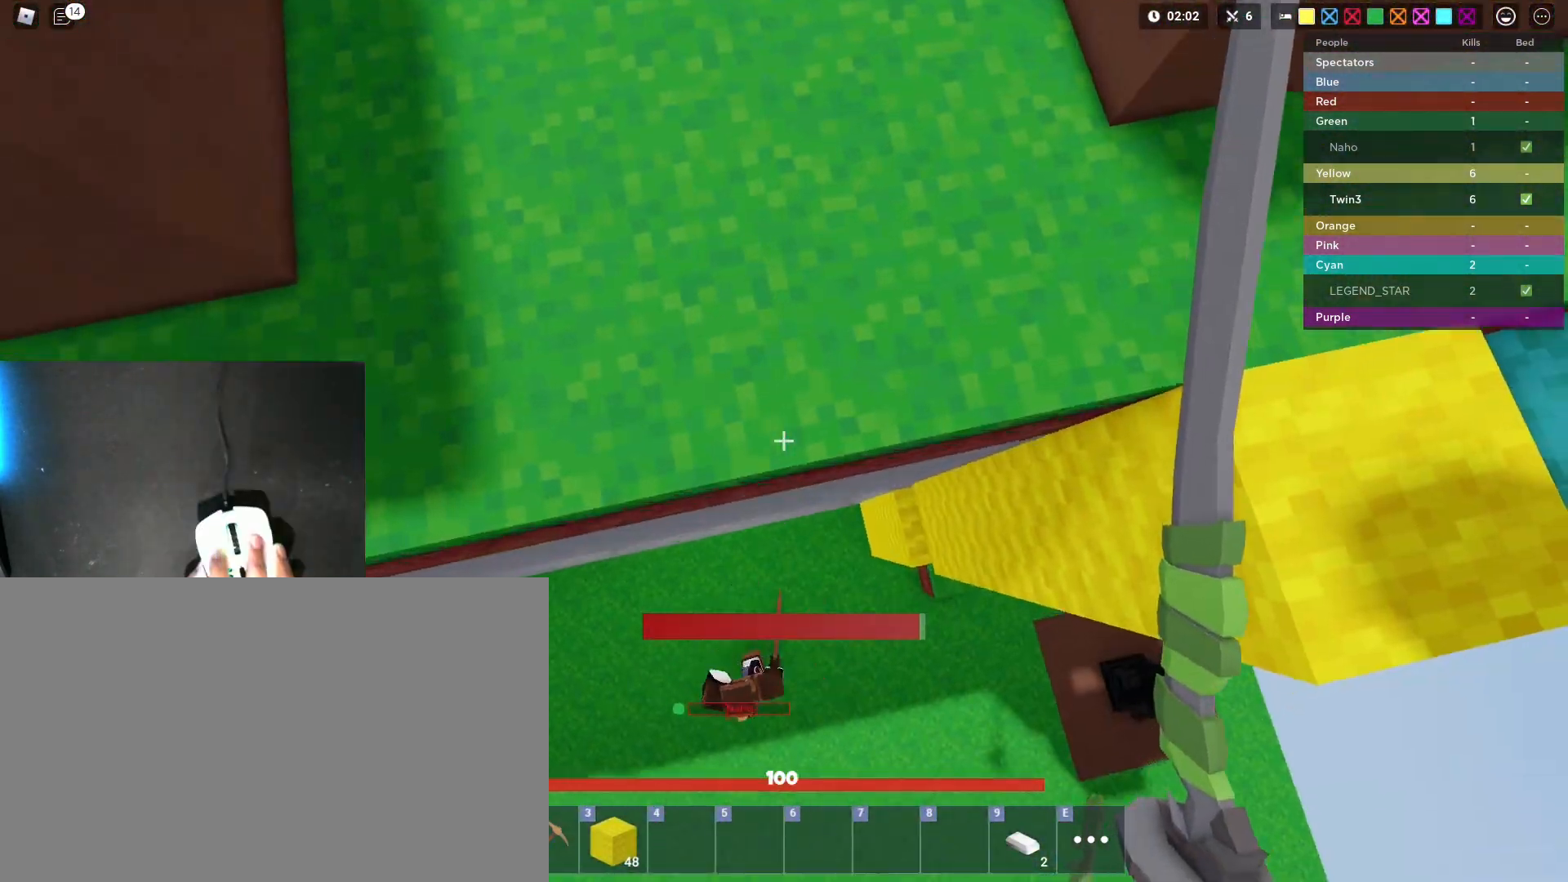
{"keys": ["a", "shift"], "mouse": ["left"], "mouse_move": "still", "events": [[33, "space", "down"], [267, "a", "down"], [267, "space", "up"], [467, "s", "up"]]}
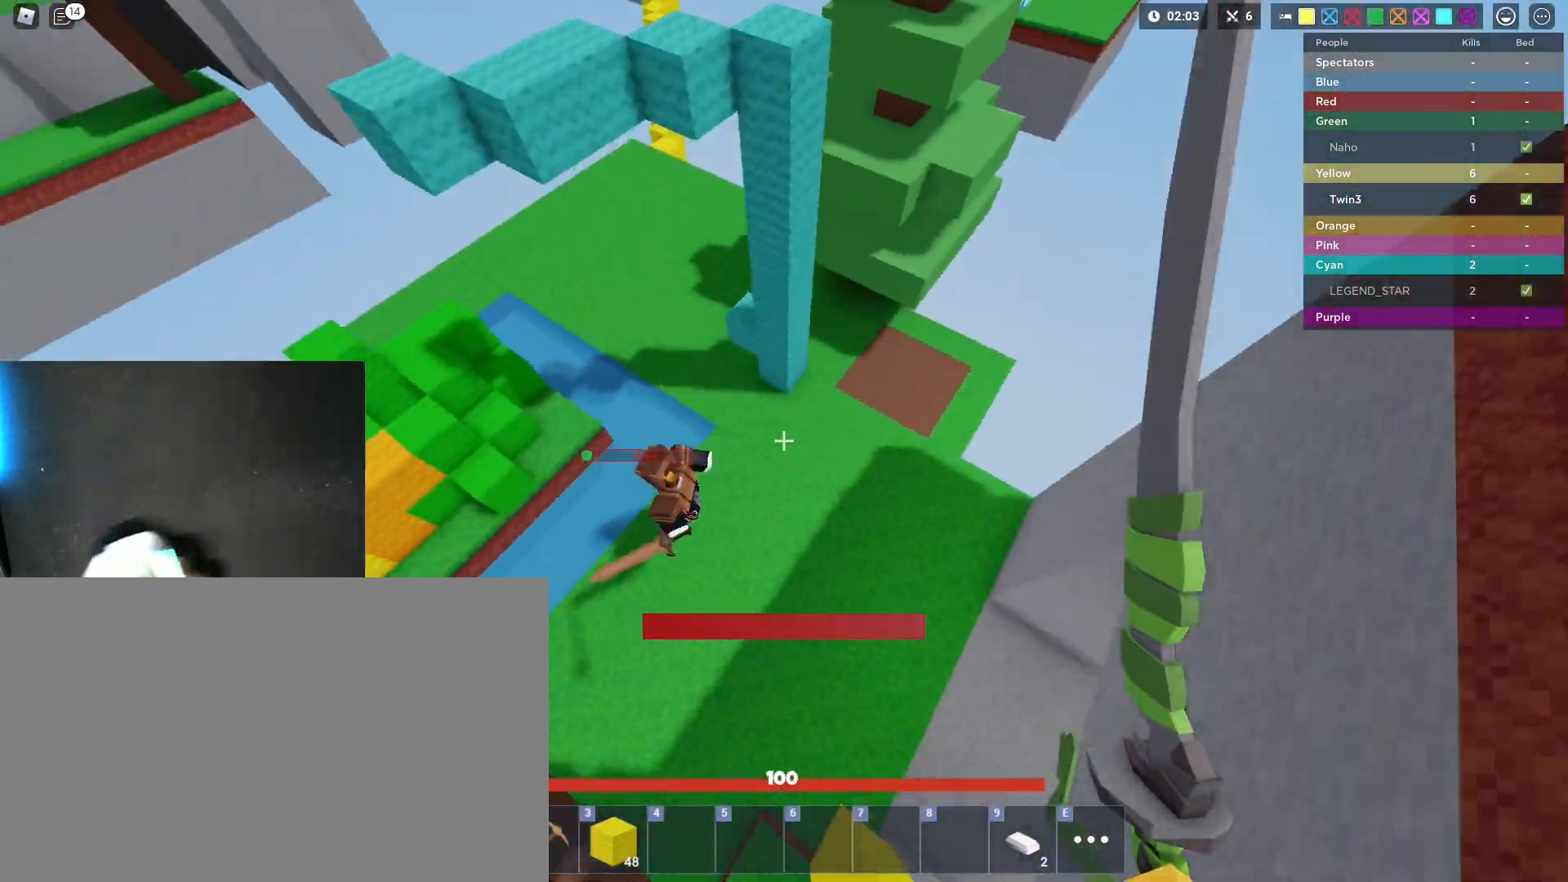
{"keys": ["a", "shift", "w"], "mouse": [], "mouse_move": "still", "events": [[50, "w", "down"], [200, "mouse_left", "up"], [283, "mouse_left", "down"], [383, "mouse_left", "up"], [383, "w", "up"], [433, "mouse_left", "down"], [483, "mouse_left", "up"], [483, "w", "down"]]}
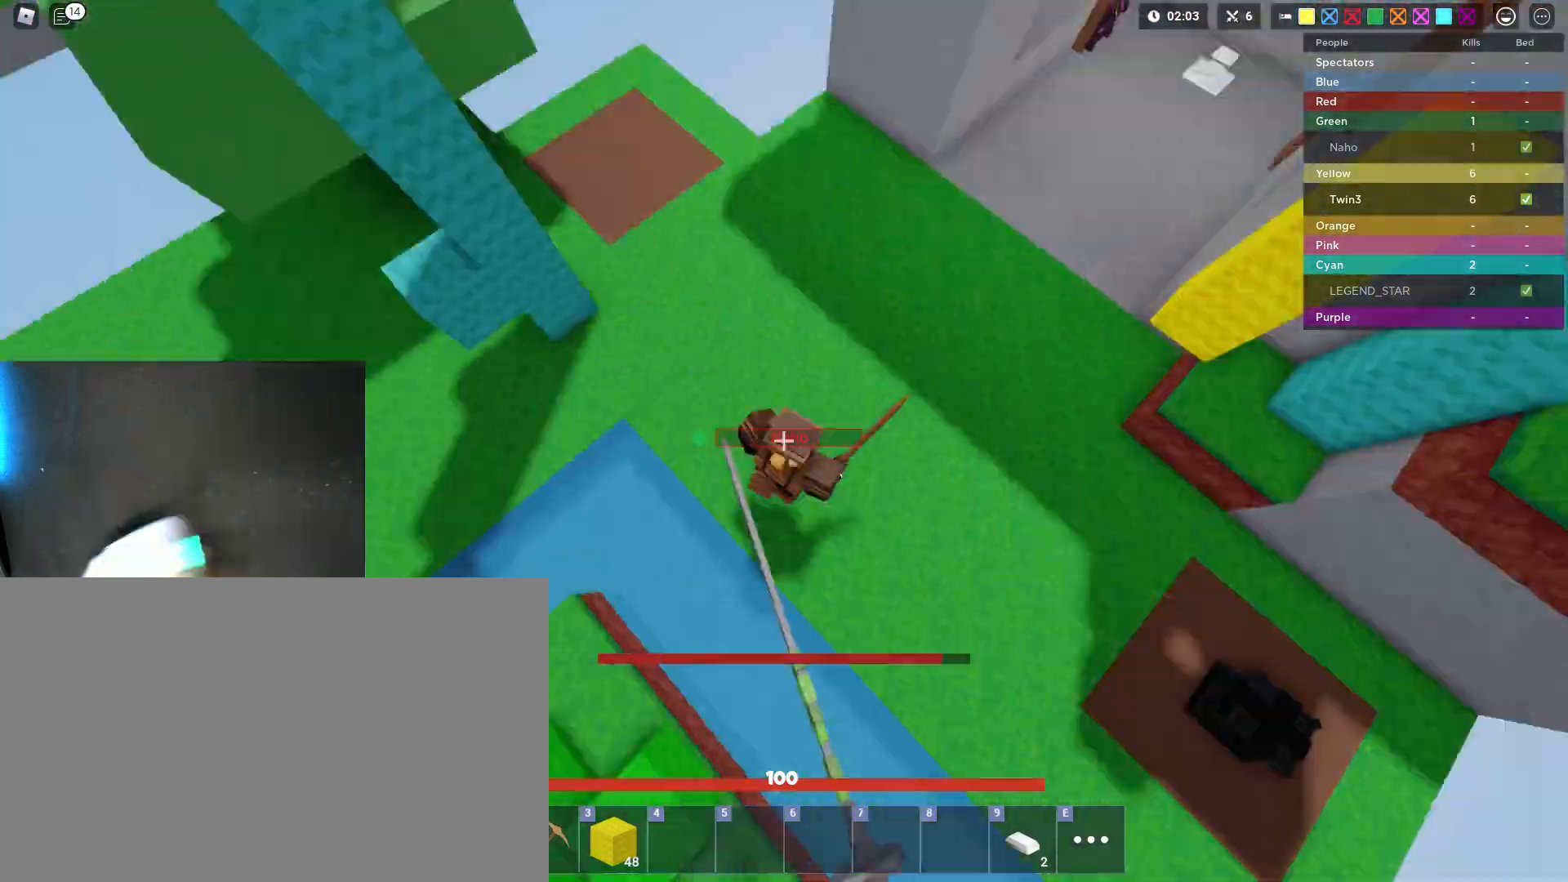
{"keys": ["a", "shift", "space", "w"], "mouse": ["left"], "mouse_move": "still", "events": [[67, "mouse_left", "down"], [67, "space", "down"], [117, "mouse_left", "up"], [217, "mouse_left", "down"], [217, "space", "up"], [300, "mouse_left", "up"], [350, "mouse_left", "down"], [350, "w", "up"], [400, "space", "down"], [450, "mouse_left", "up"], [450, "w", "down"], [500, "mouse_left", "down"]]}
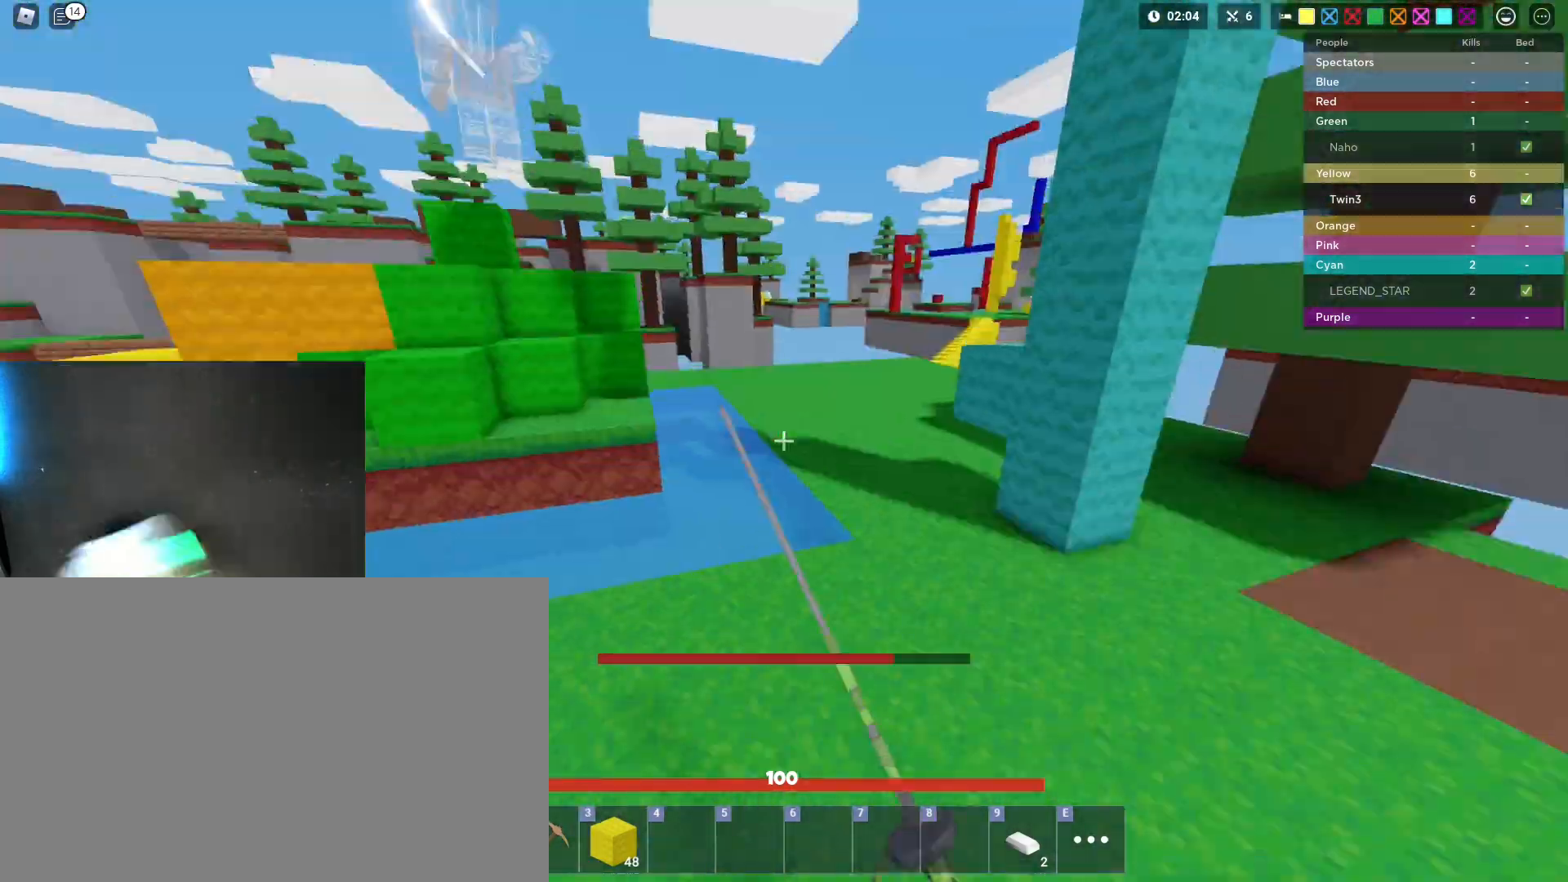
{"keys": ["a", "shift", "space", "w"], "mouse": ["left"], "mouse_move": "still", "events": [[83, "mouse_left", "up"], [133, "mouse_left", "down"], [233, "mouse_left", "up"], [267, "mouse_left", "down"], [367, "mouse_left", "up"], [467, "mouse_left", "down"]]}
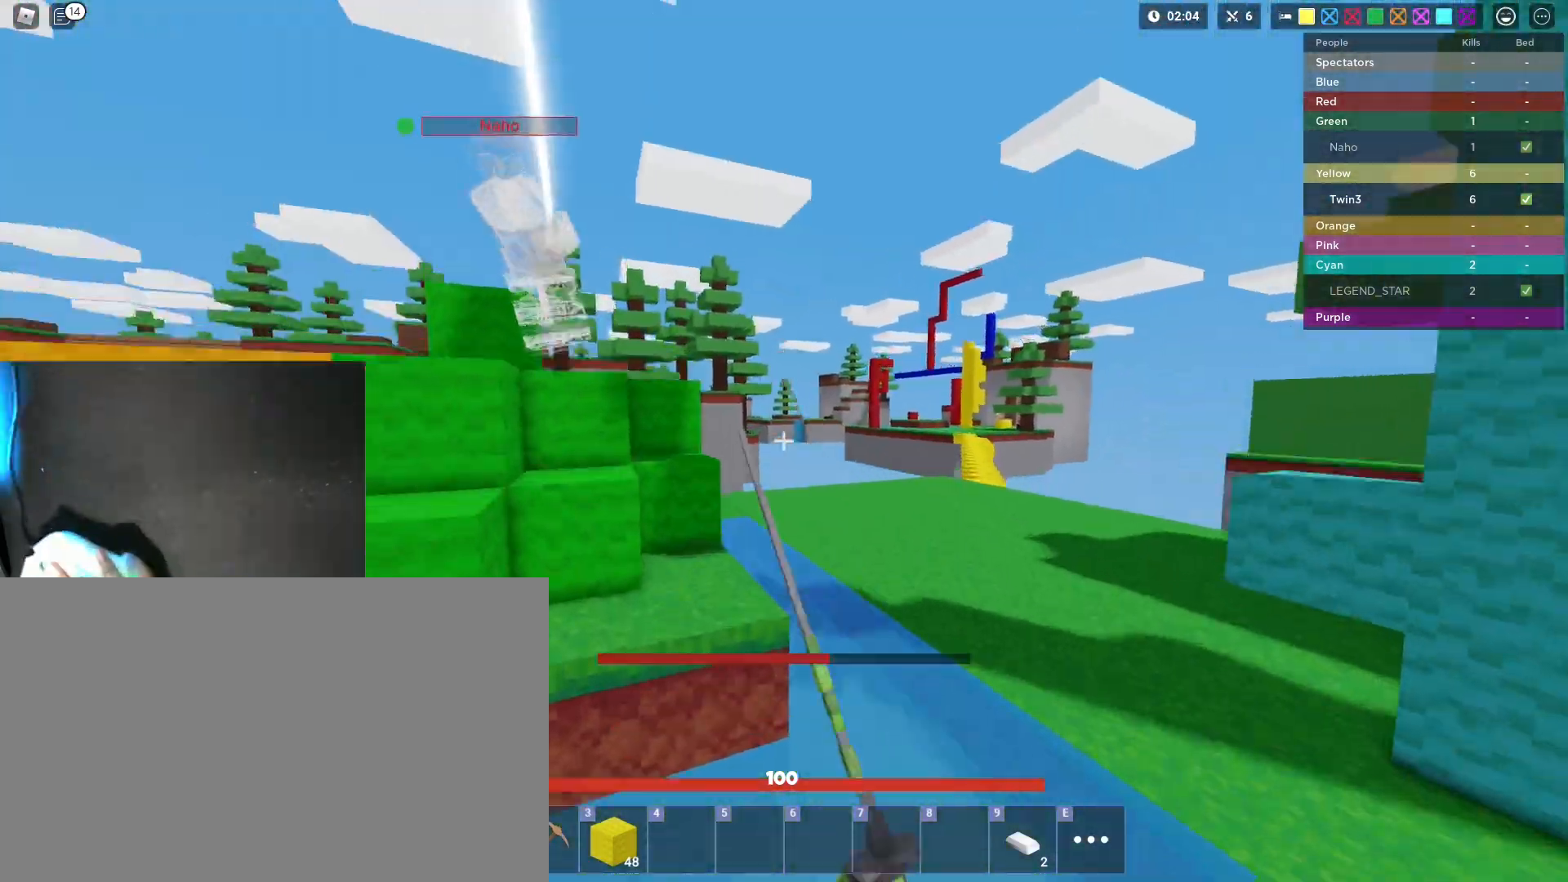
{"keys": ["a", "shift", "space", "w"], "mouse": [], "mouse_move": "still", "events": [[50, "mouse_left", "up"], [100, "w", "up"], [150, "mouse_left", "down"], [250, "mouse_left", "up"], [250, "s", "down"], [283, "s", "up"], [383, "w", "down"]]}
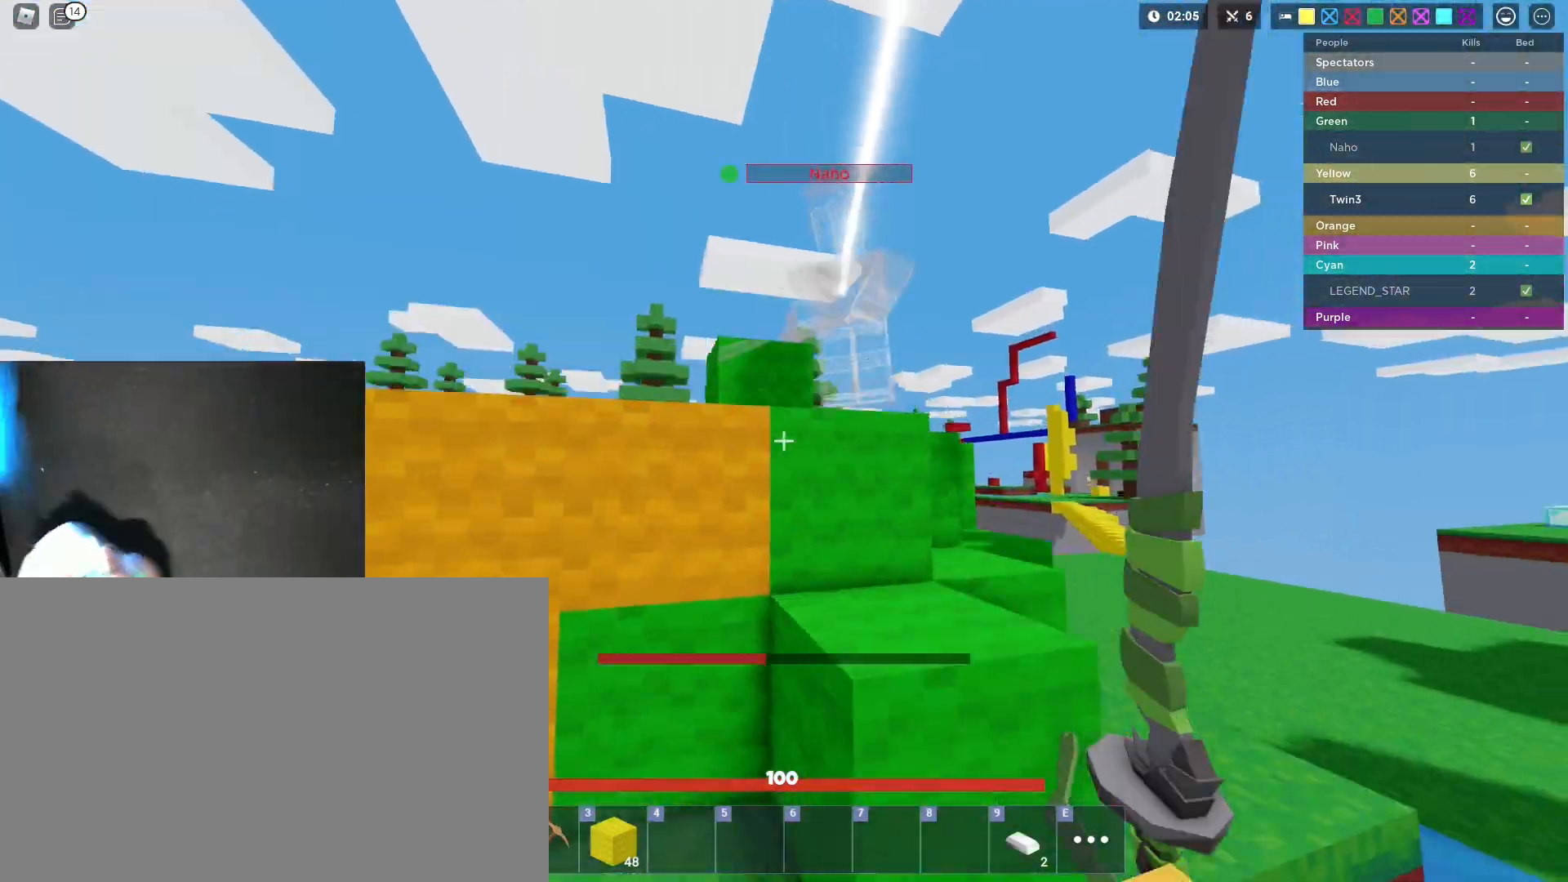
{"keys": ["shift", "space", "w"], "mouse": [], "mouse_move": "still", "events": [[67, "a", "up"], [300, "2", "down"], [450, "2", "up"]]}
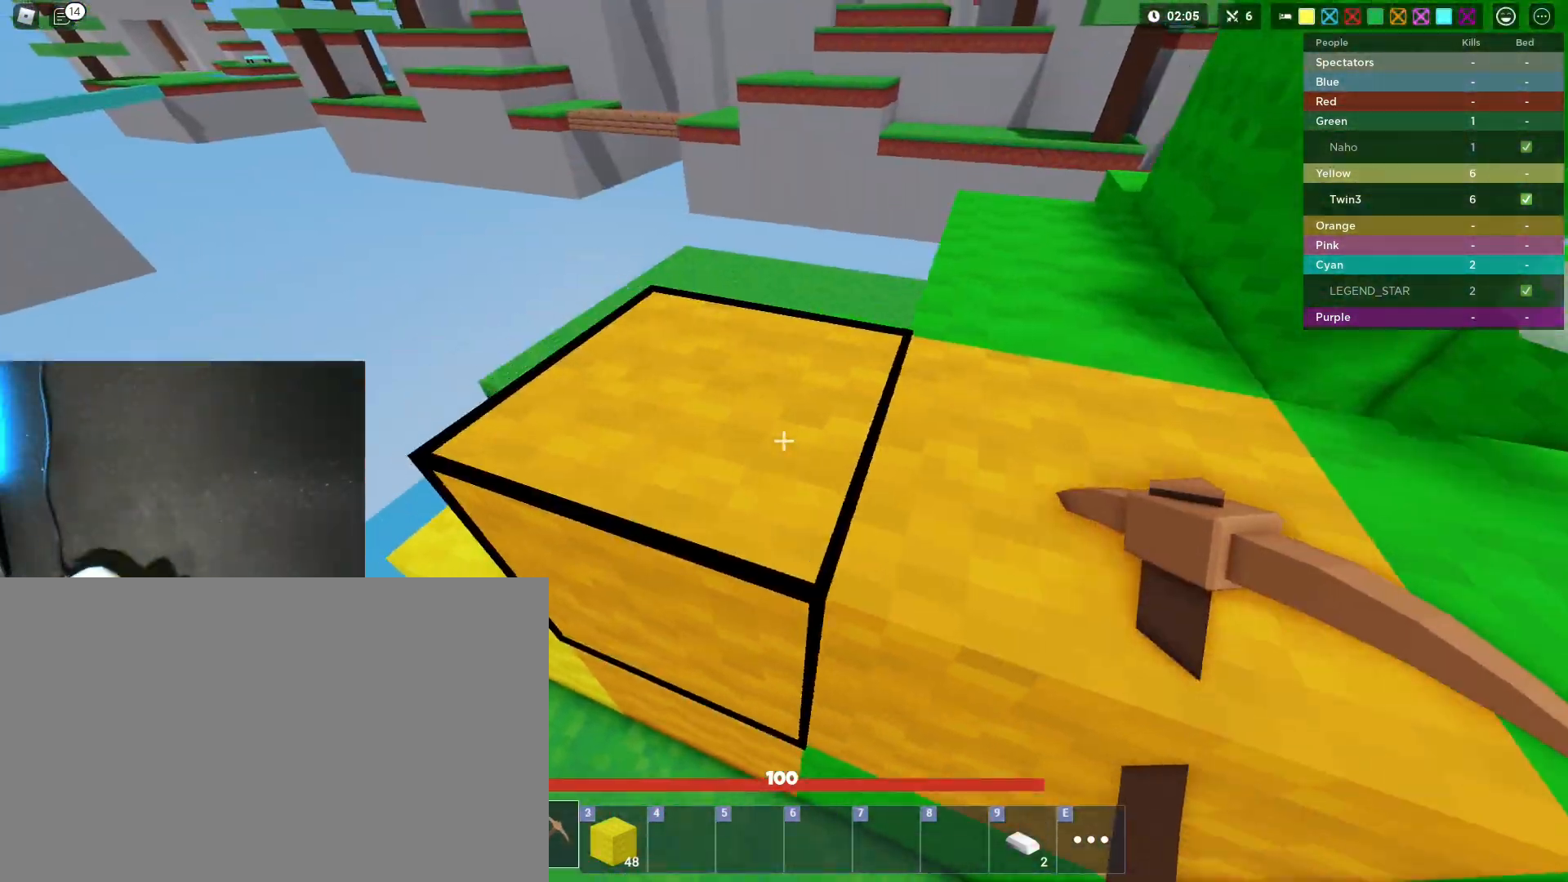
{"keys": ["a", "shift", "w"], "mouse": [], "mouse_move": "still", "events": [[267, "a", "down"], [500, "space", "up"]]}
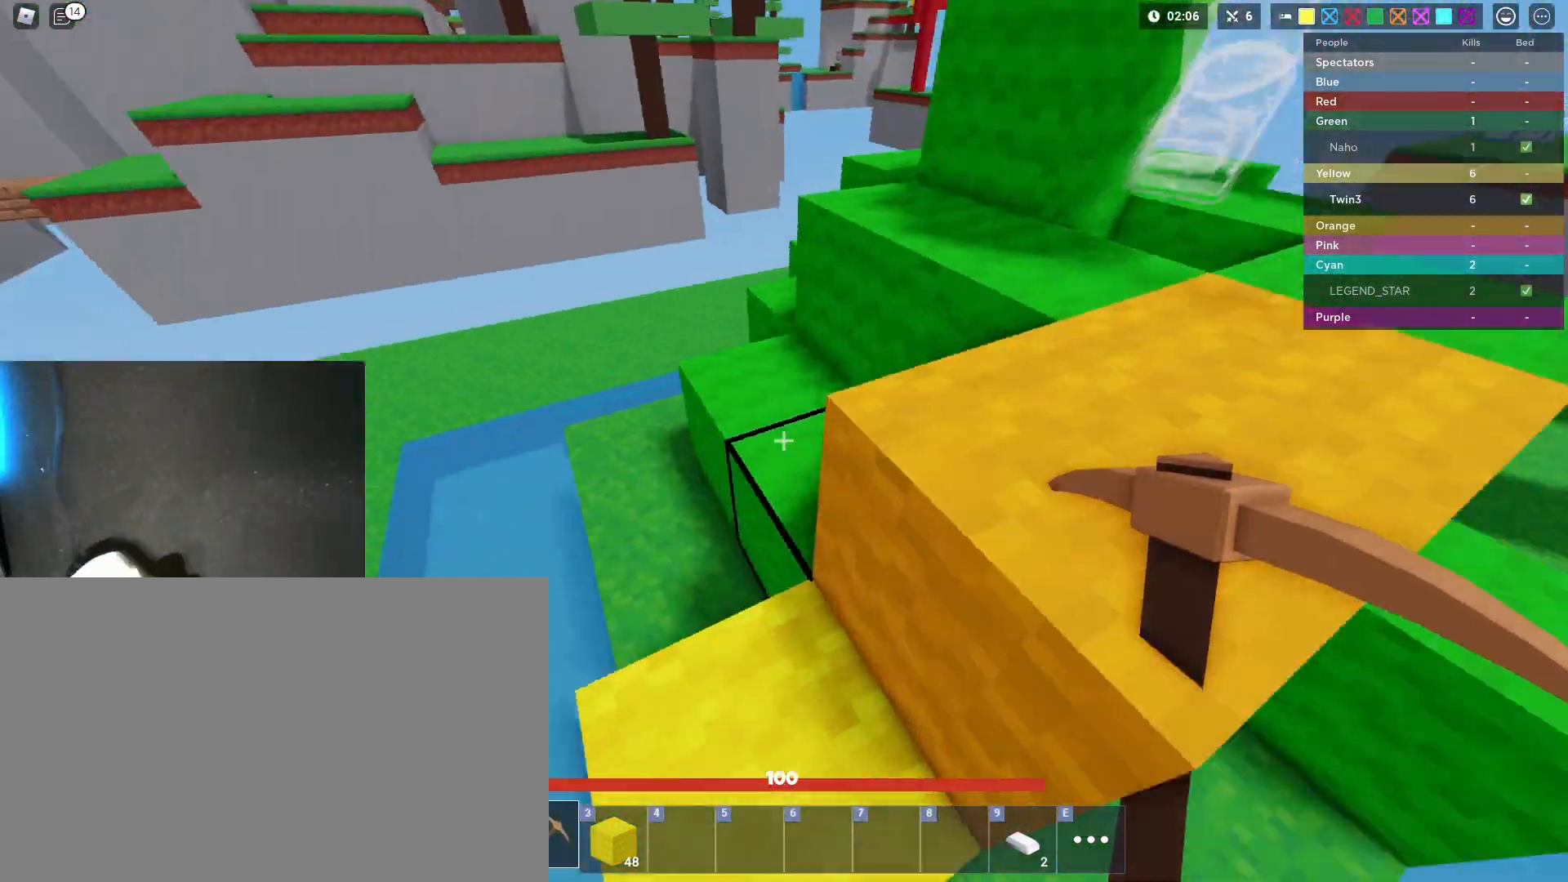
{"keys": ["a", "shift", "w"], "mouse": [], "mouse_move": "still", "events": [[100, "space", "down"], [283, "space", "up"]]}
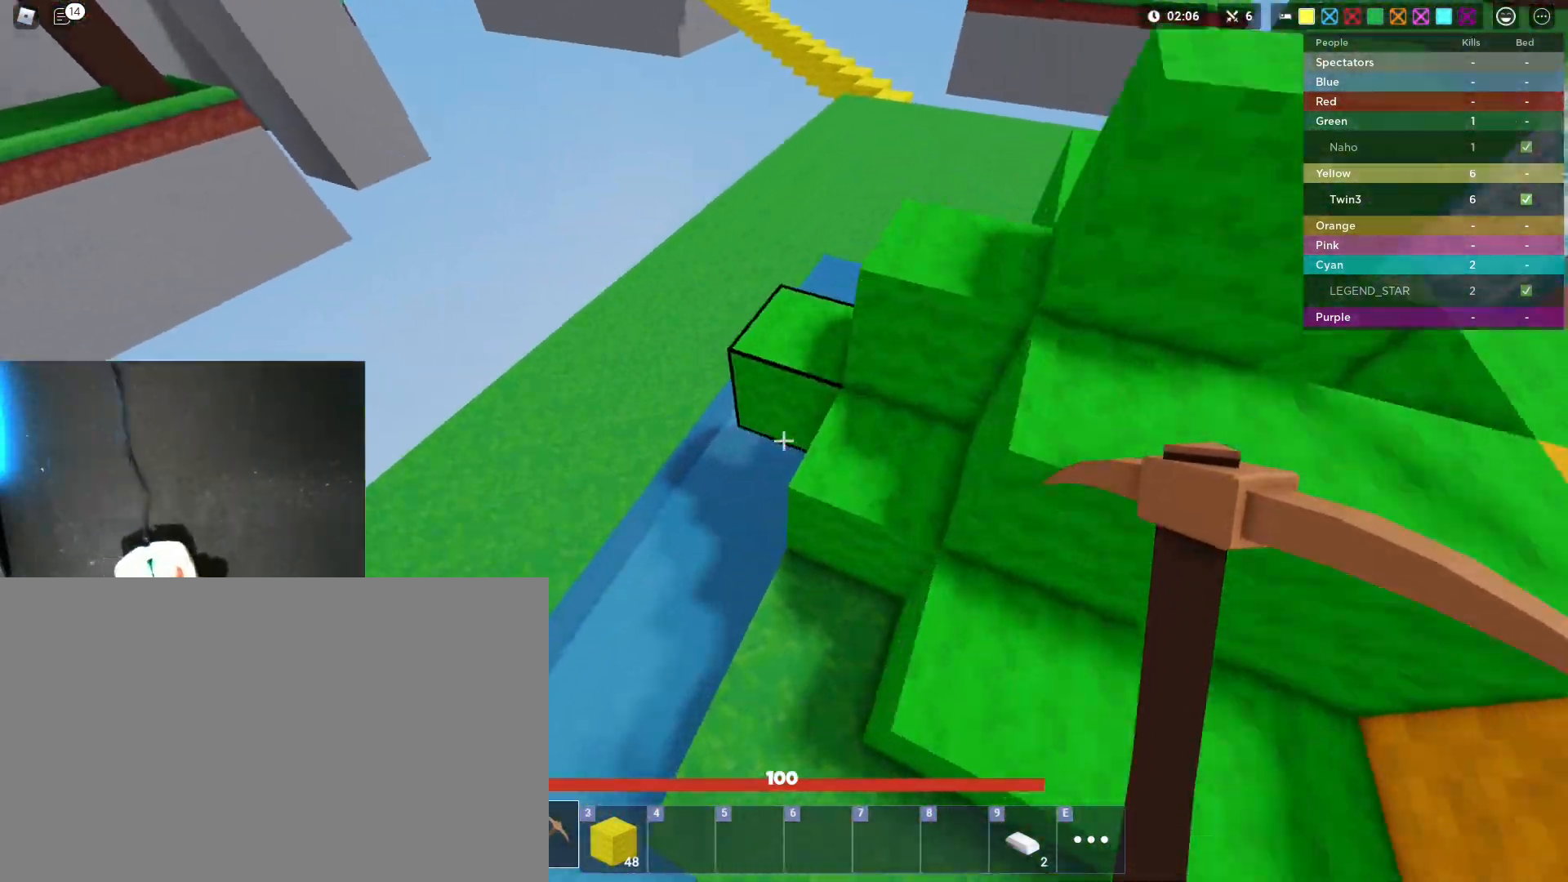
{"keys": ["s", "shift"], "mouse": ["left"], "mouse_move": "still", "events": [[67, "w", "up"], [117, "mouse_left", "down"], [250, "a", "up"], [400, "s", "down"]]}
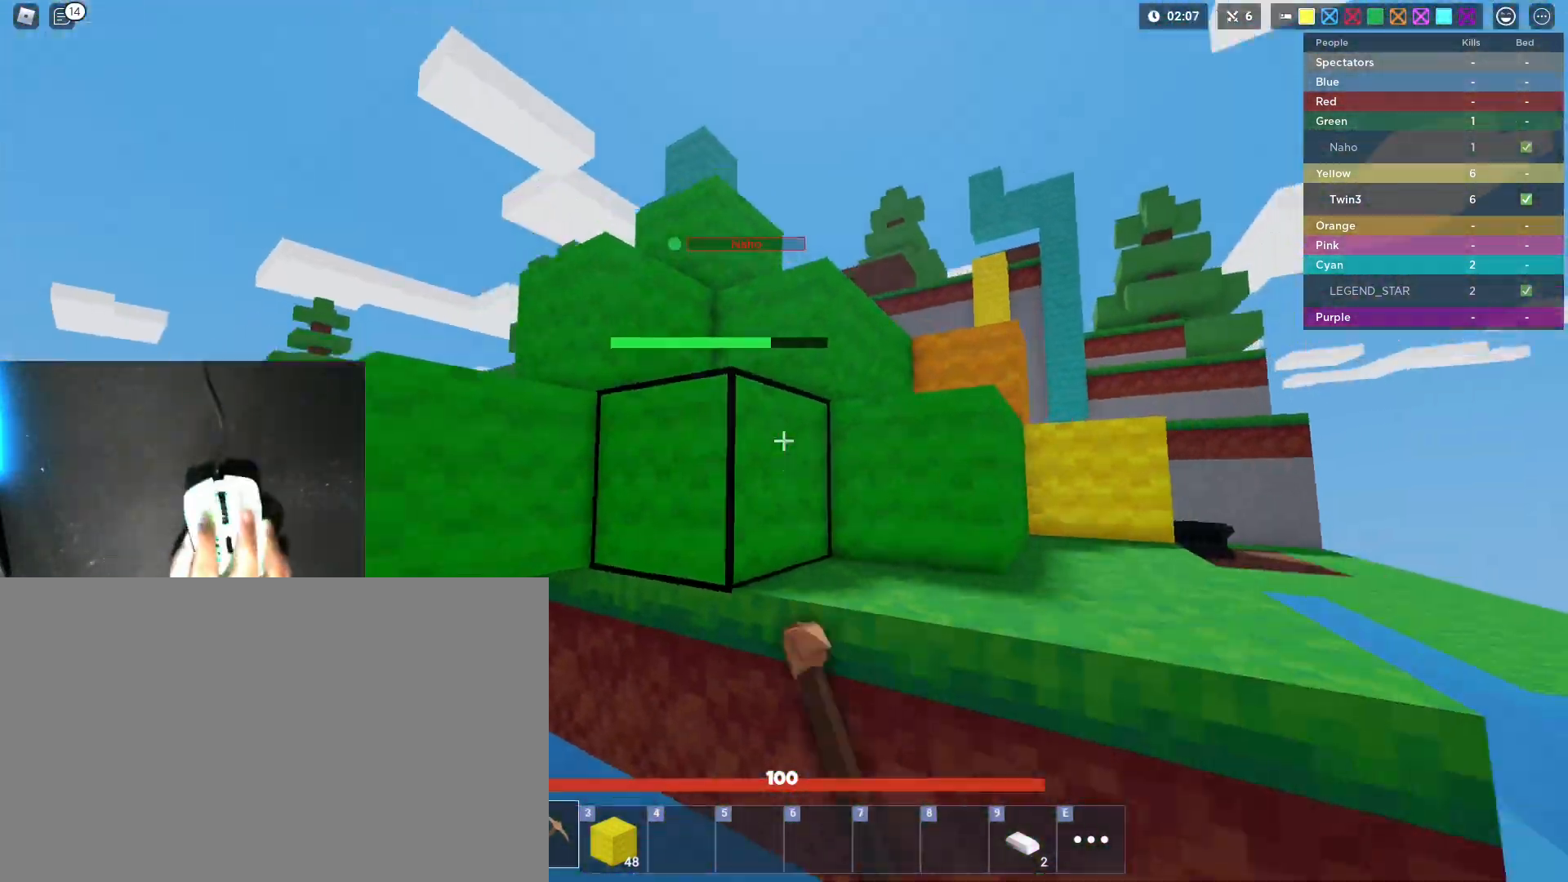
{"keys": ["1", "shift", "space", "w"], "mouse": ["left"], "mouse_move": "still", "events": [[33, "s", "up"], [133, "a", "down"], [133, "s", "down"], [183, "s", "up"], [267, "a", "up"], [317, "mouse_left", "up"], [317, "w", "down"], [417, "1", "down"], [500, "mouse_left", "down"], [500, "space", "down"]]}